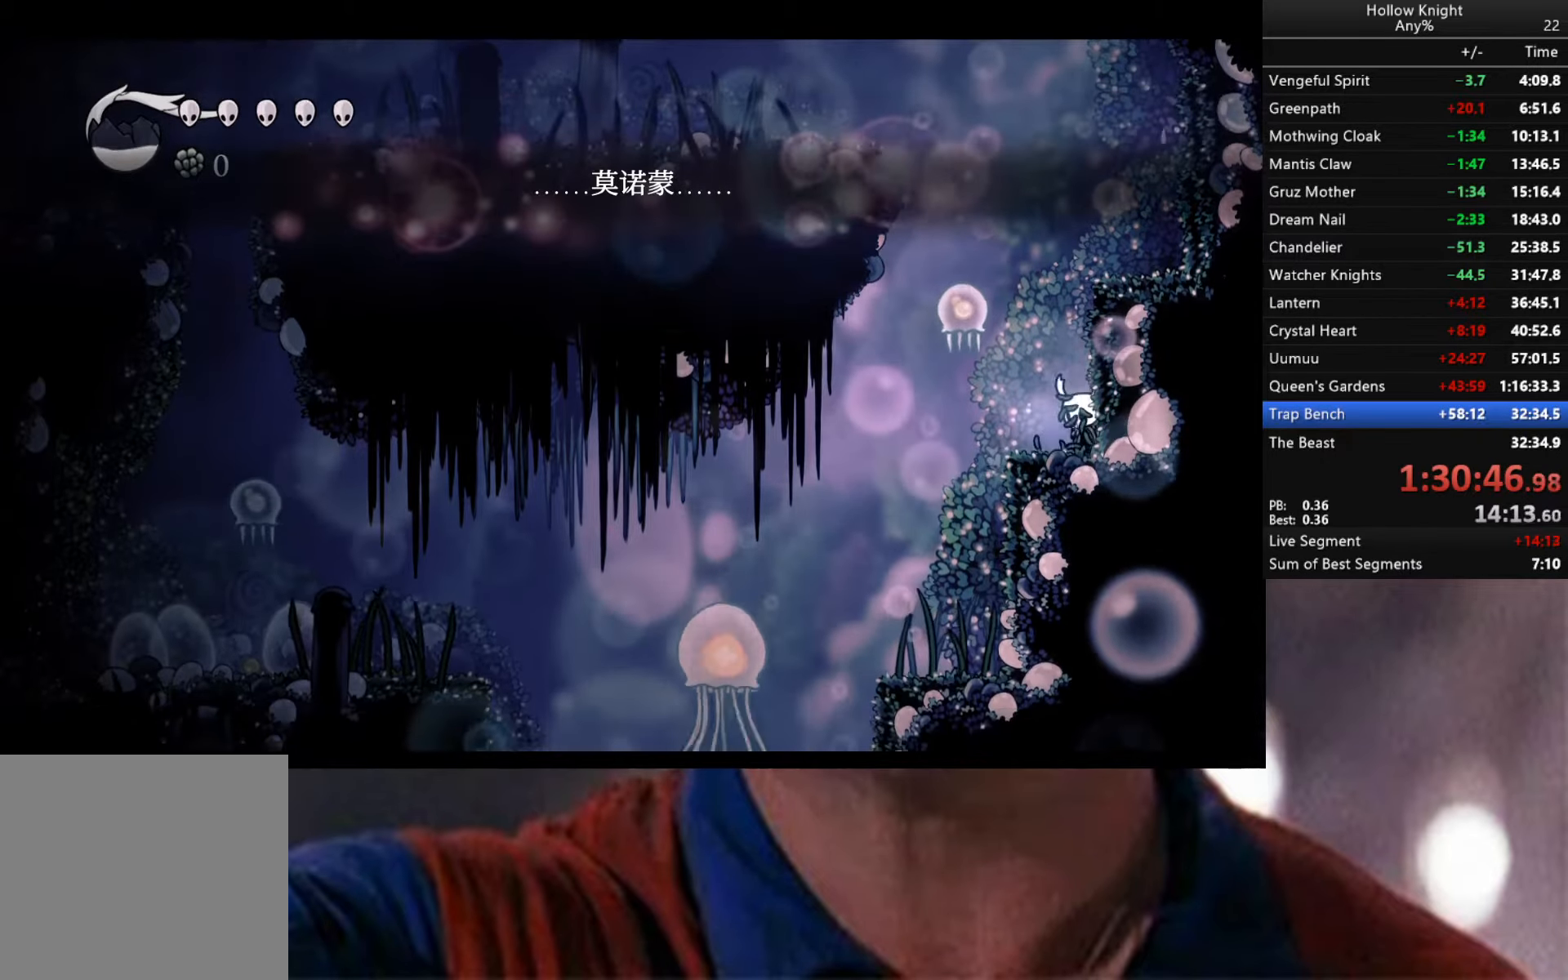
Gameplay with a controller (Xbox layout); each line is a JSON object with the inputs held at the frame after it. "events" lists button and stick changes between this image and that frame as [ms after this image, input, new state], when the widget could be followed in between.
{"buttons": ["Y"], "left_stick": "center", "right_stick": "center", "events": []}
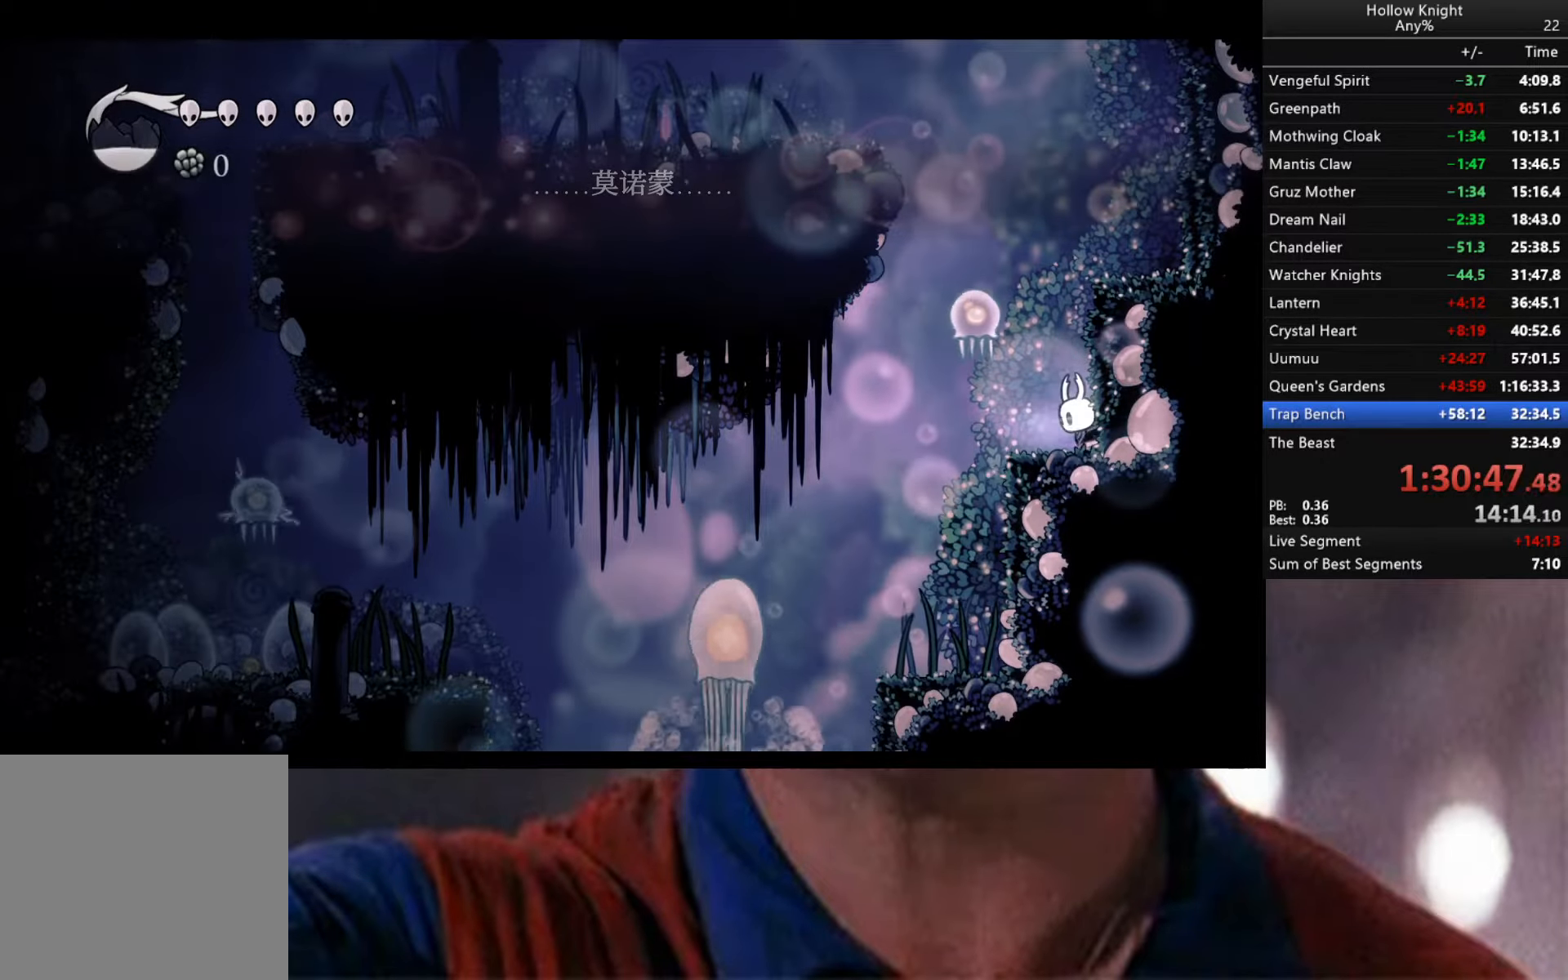
{"buttons": ["Y"], "left_stick": "center", "right_stick": "center", "events": []}
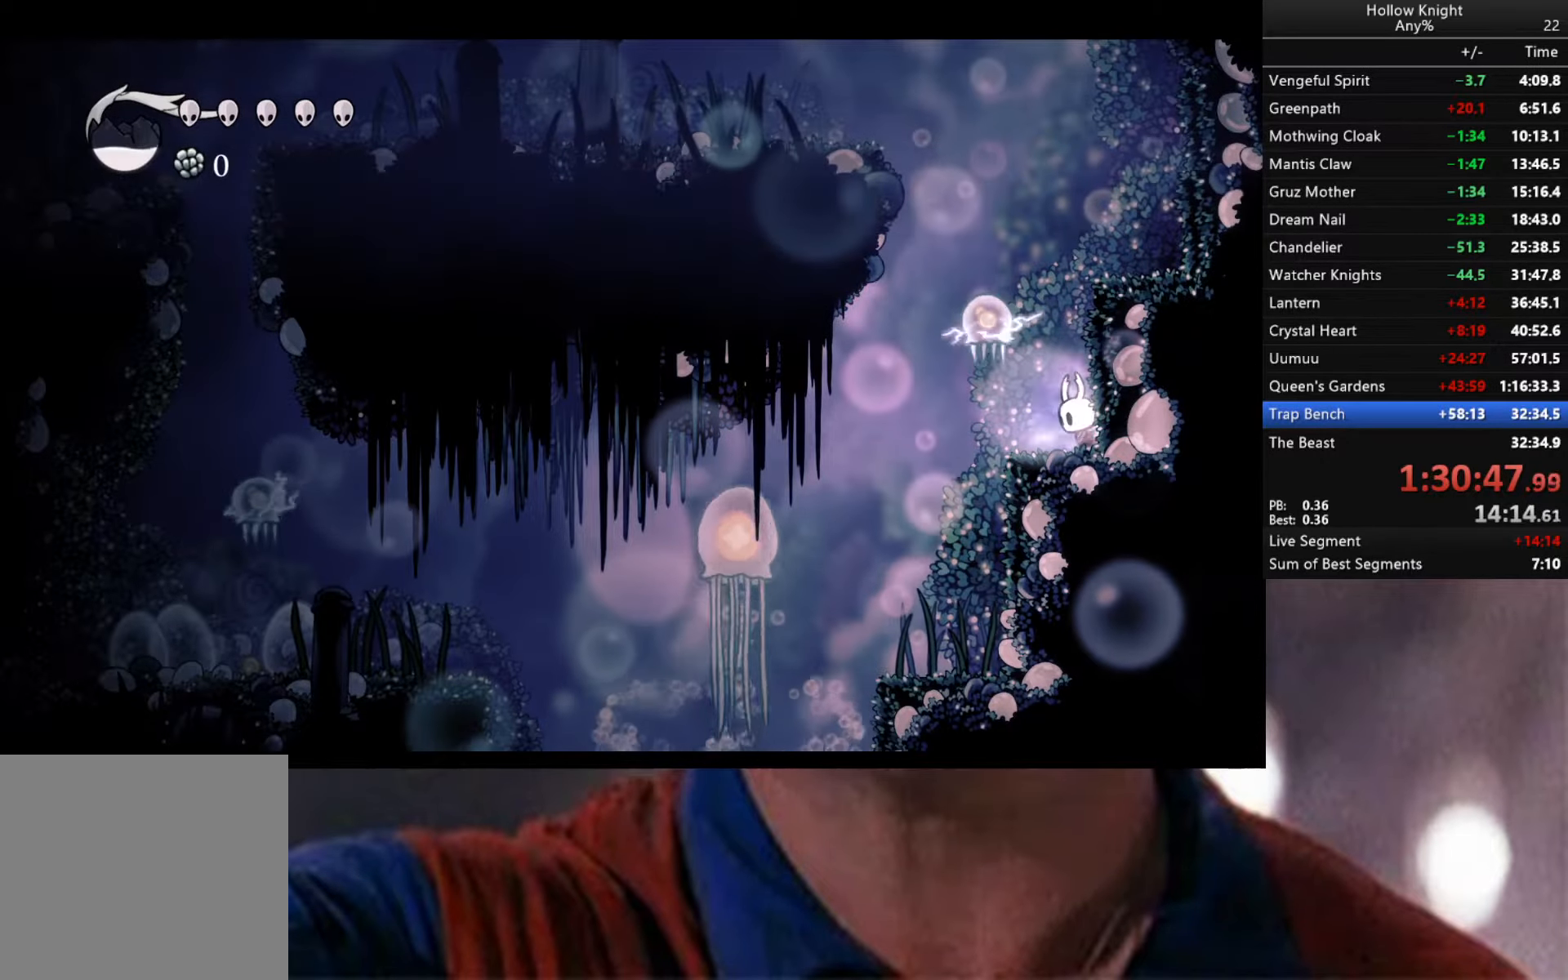
{"buttons": ["Y"], "left_stick": "center", "right_stick": "center", "events": []}
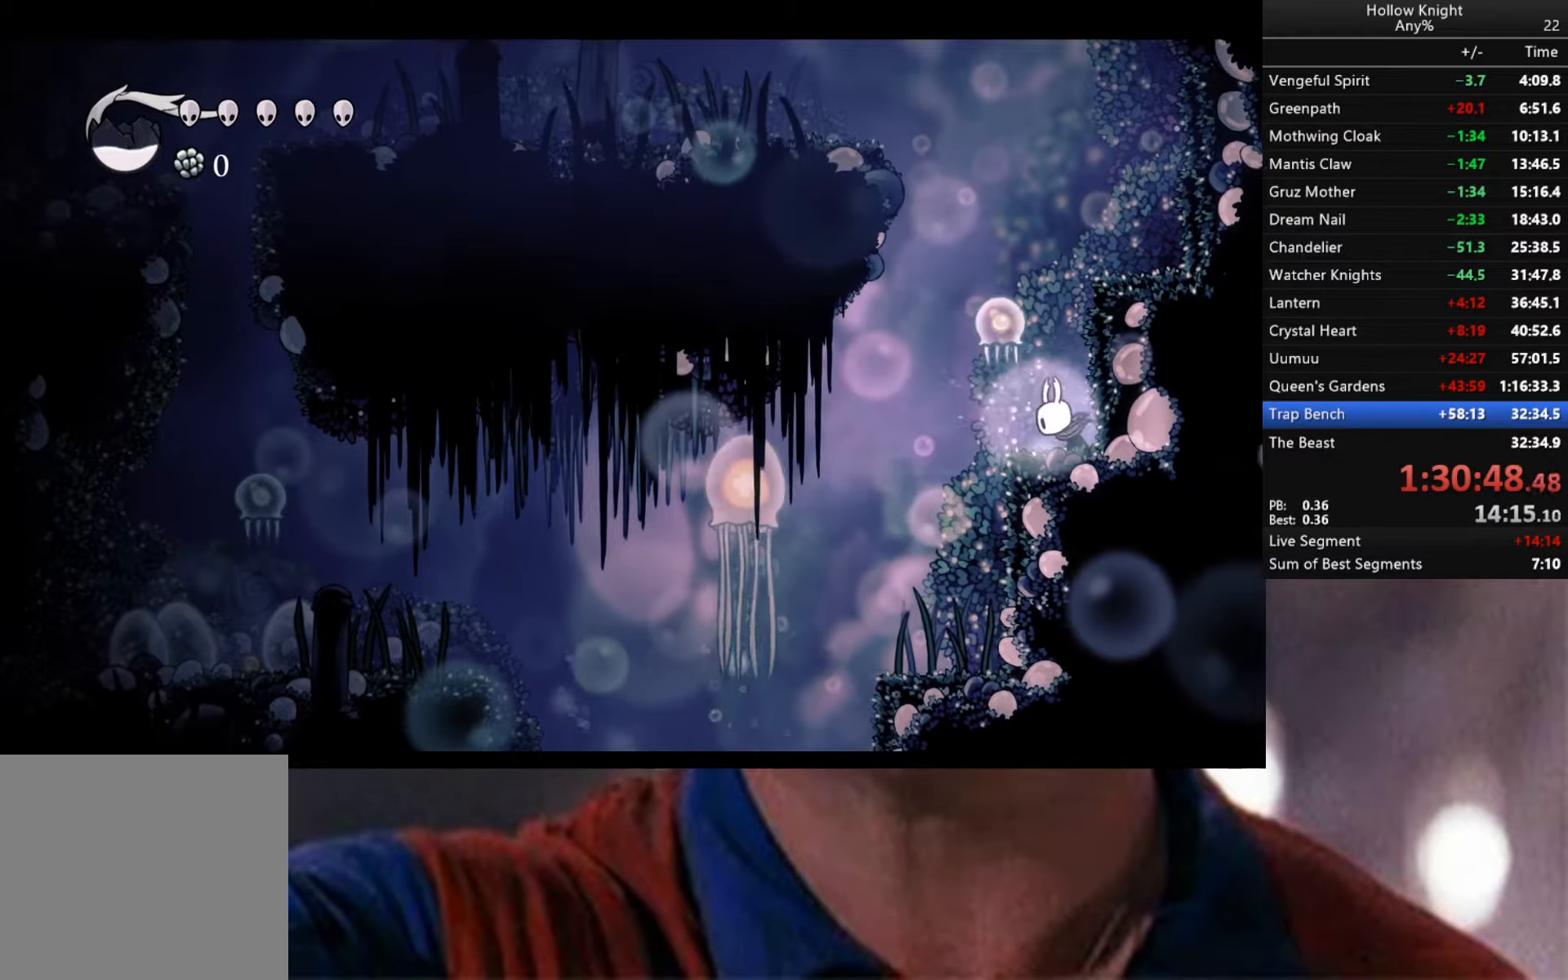
{"buttons": [], "left_stick": "center", "right_stick": "center", "events": [[100, "Y", "up"]]}
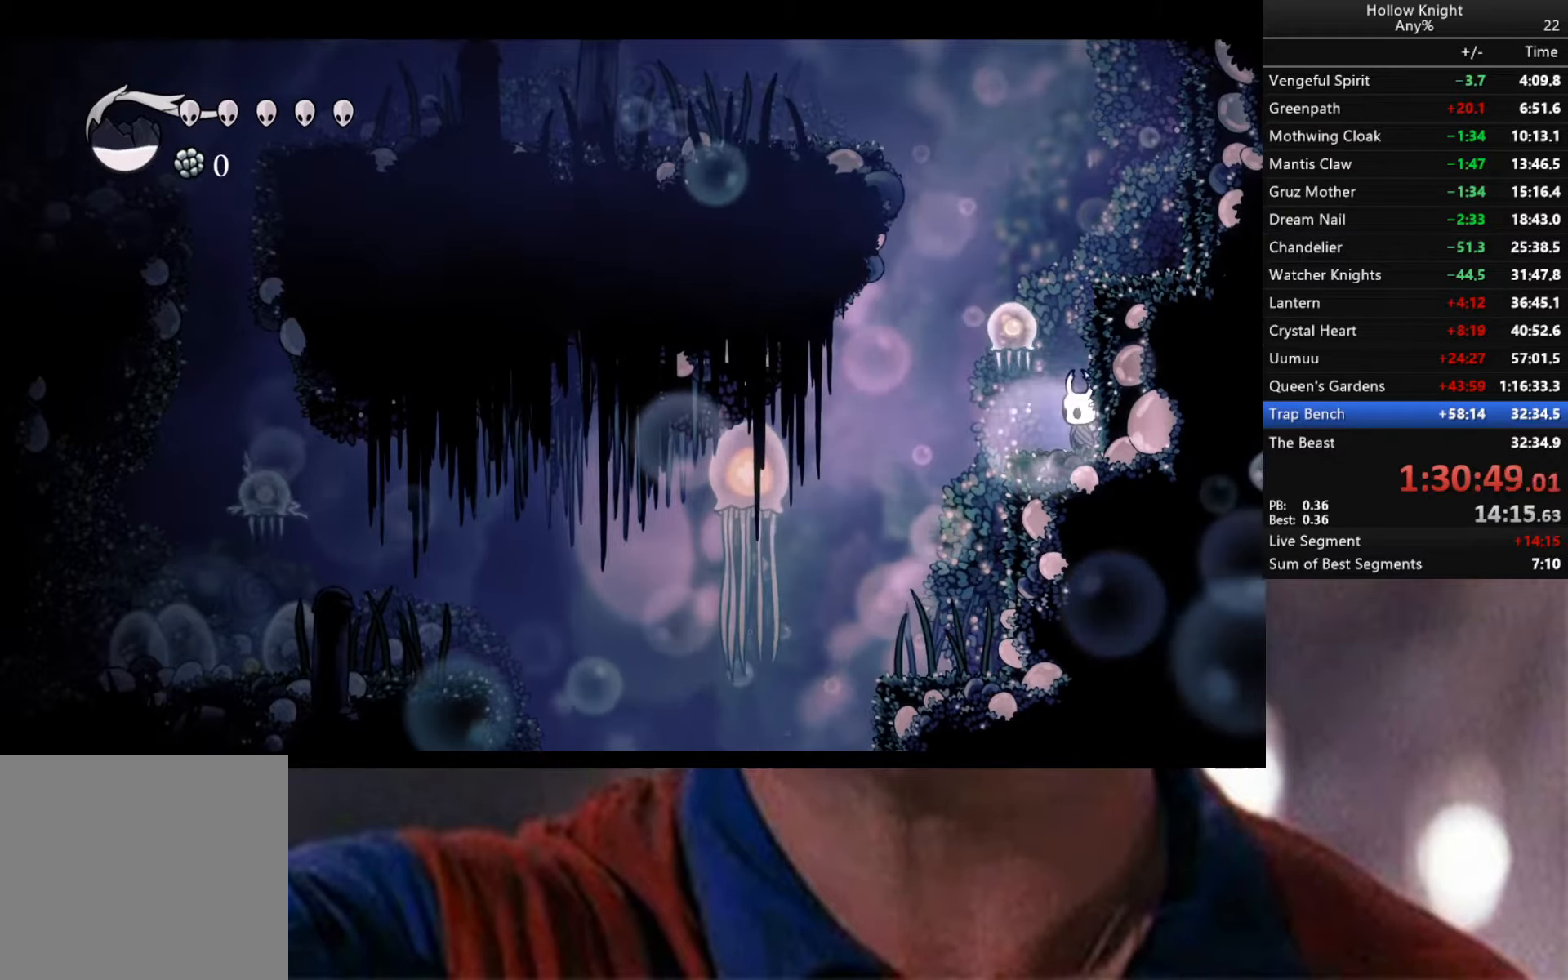
{"buttons": [], "left_stick": "up", "right_stick": "center", "events": [[417, "left_stick", "up"]]}
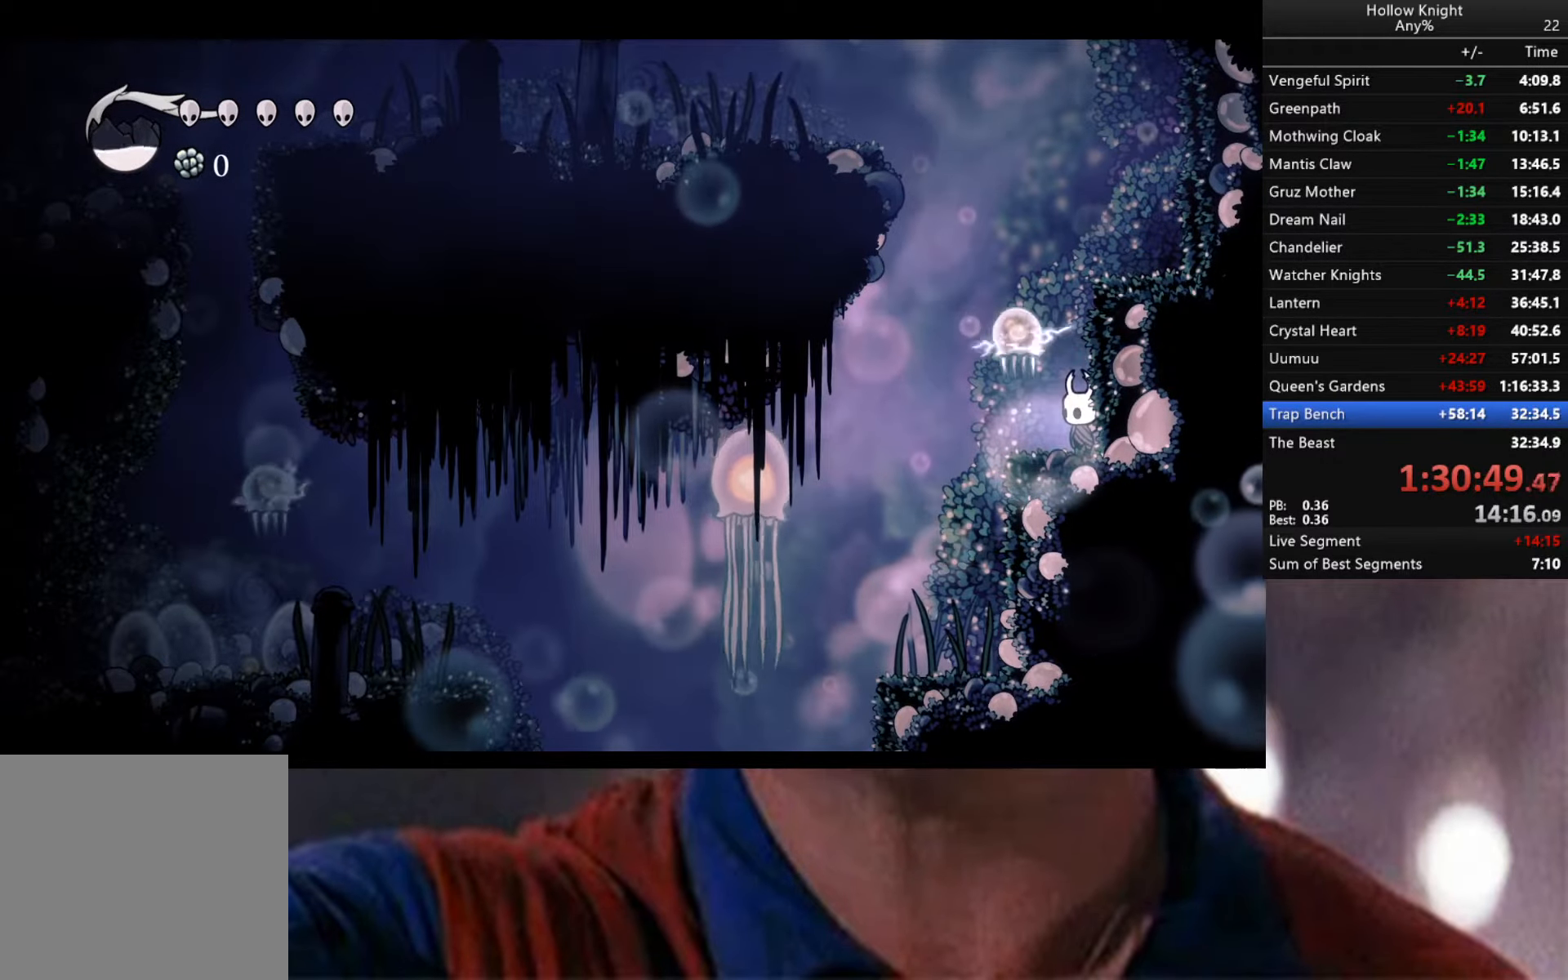
{"buttons": [], "left_stick": "center", "right_stick": "center", "events": [[467, "left_stick", "center"]]}
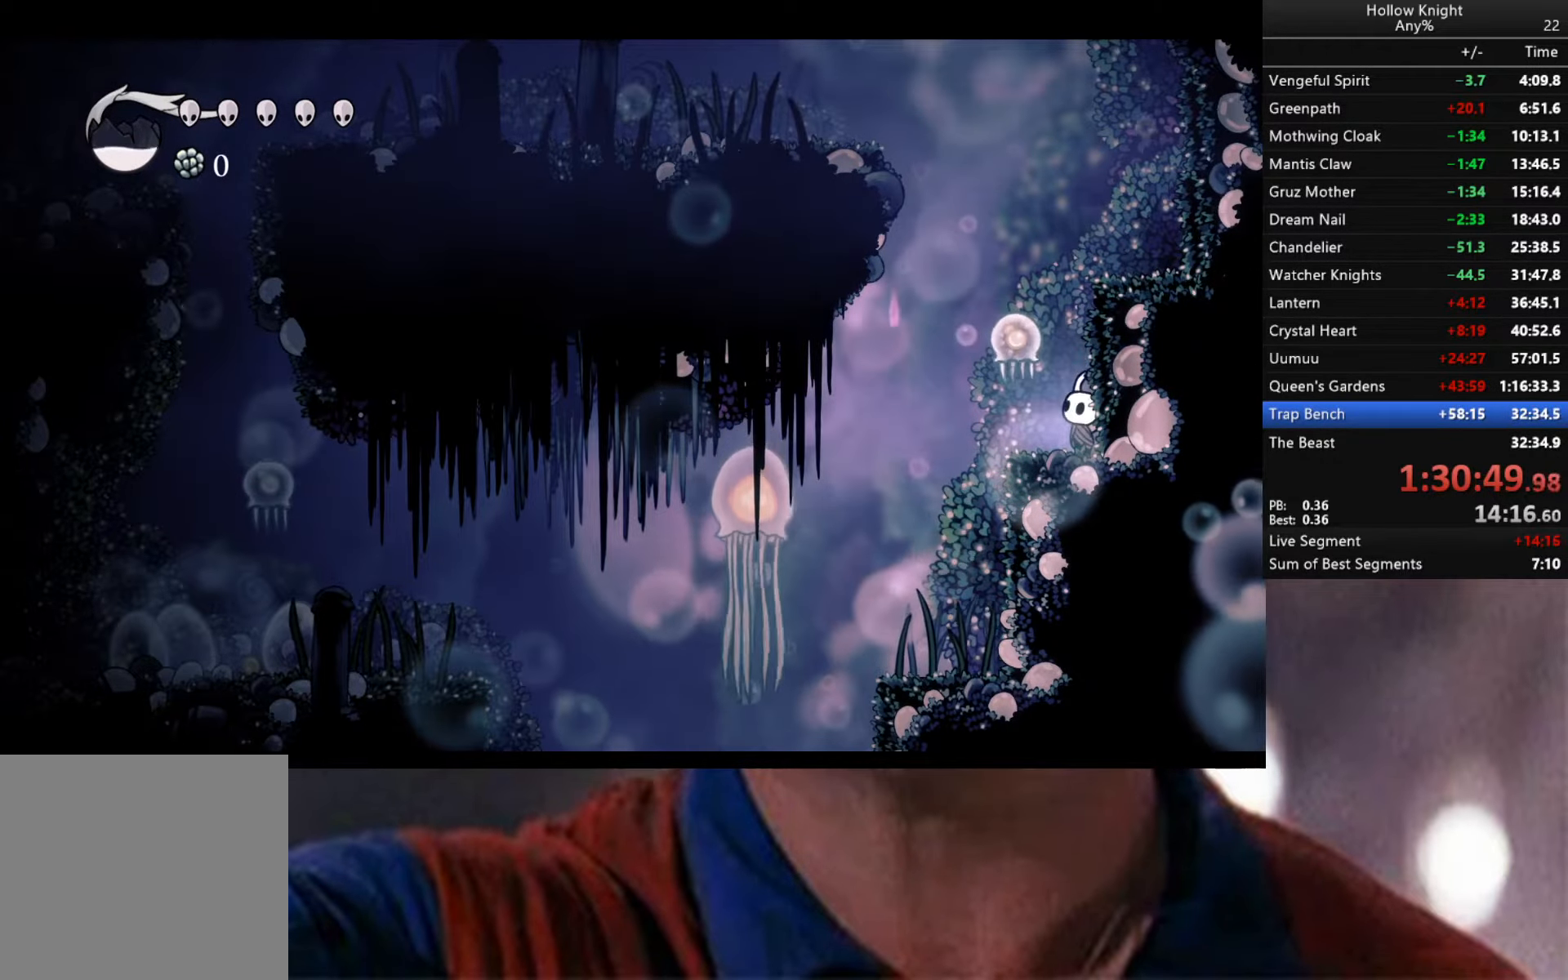
{"buttons": ["Y"], "left_stick": "center", "right_stick": "center", "events": [[450, "Y", "down"]]}
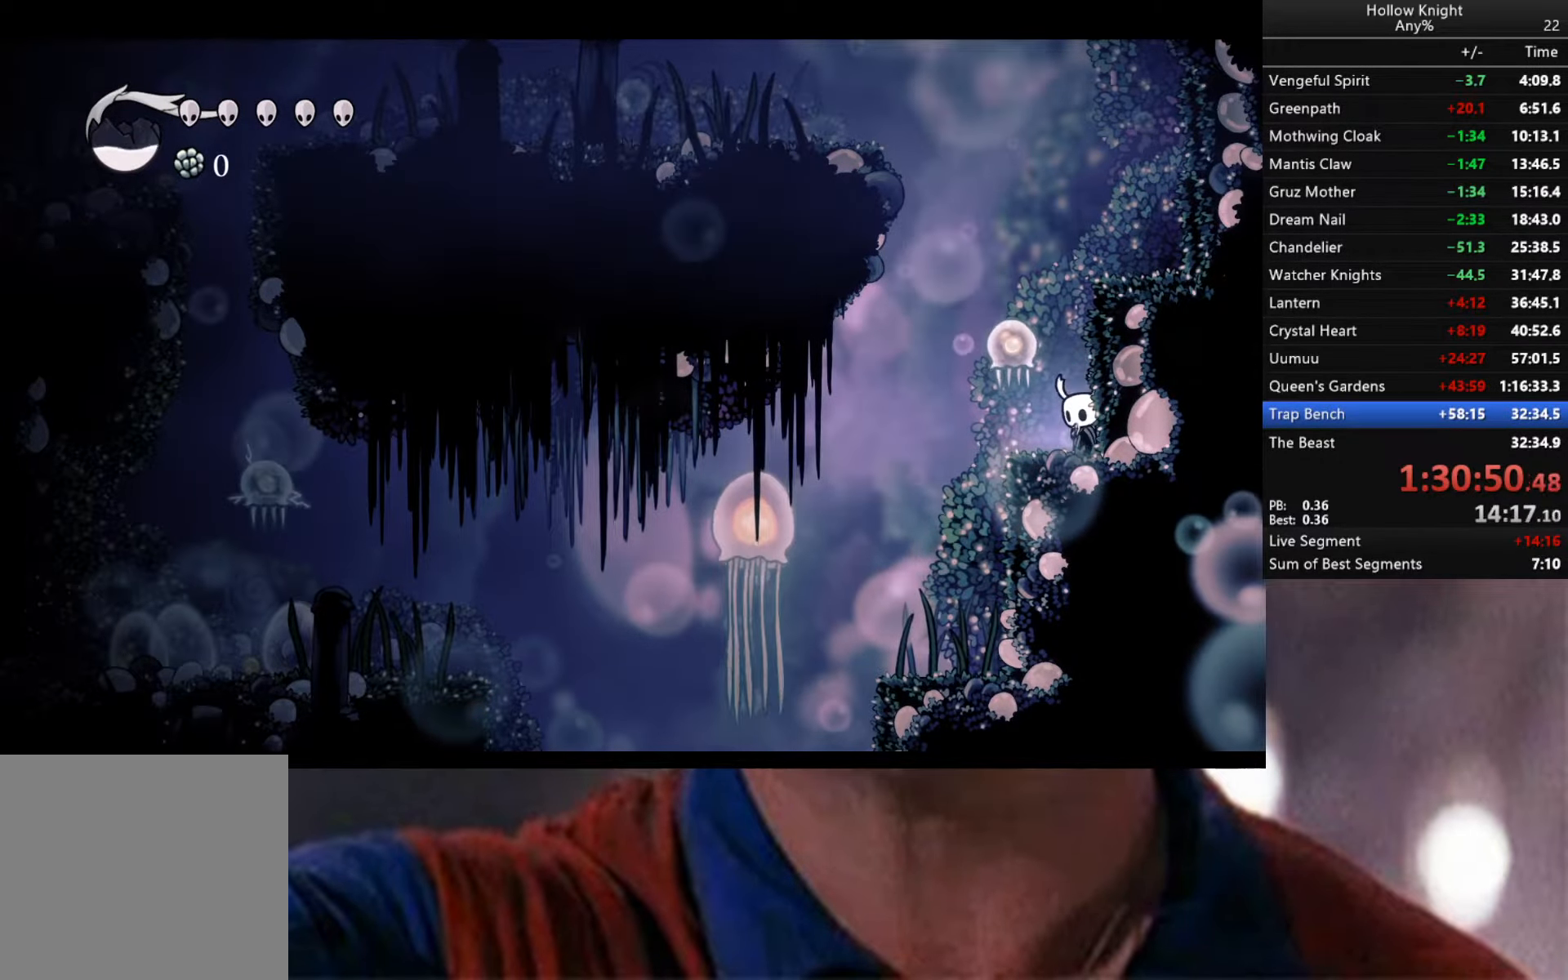
{"buttons": ["Y"], "left_stick": "center", "right_stick": "center", "events": []}
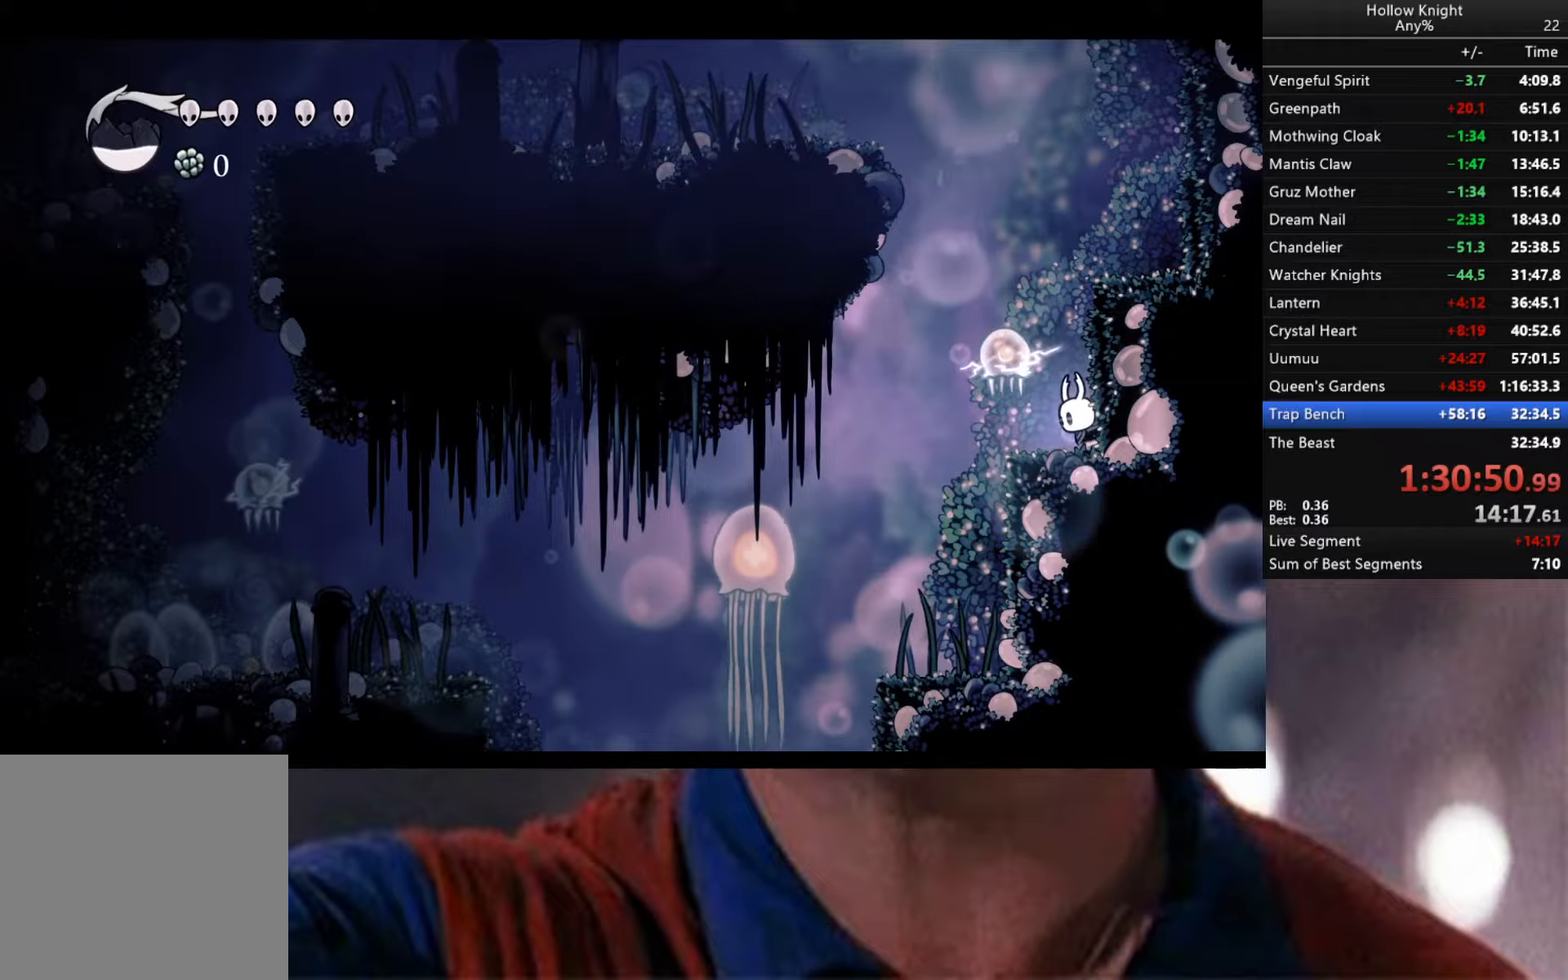
{"buttons": ["Y"], "left_stick": "center", "right_stick": "center", "events": []}
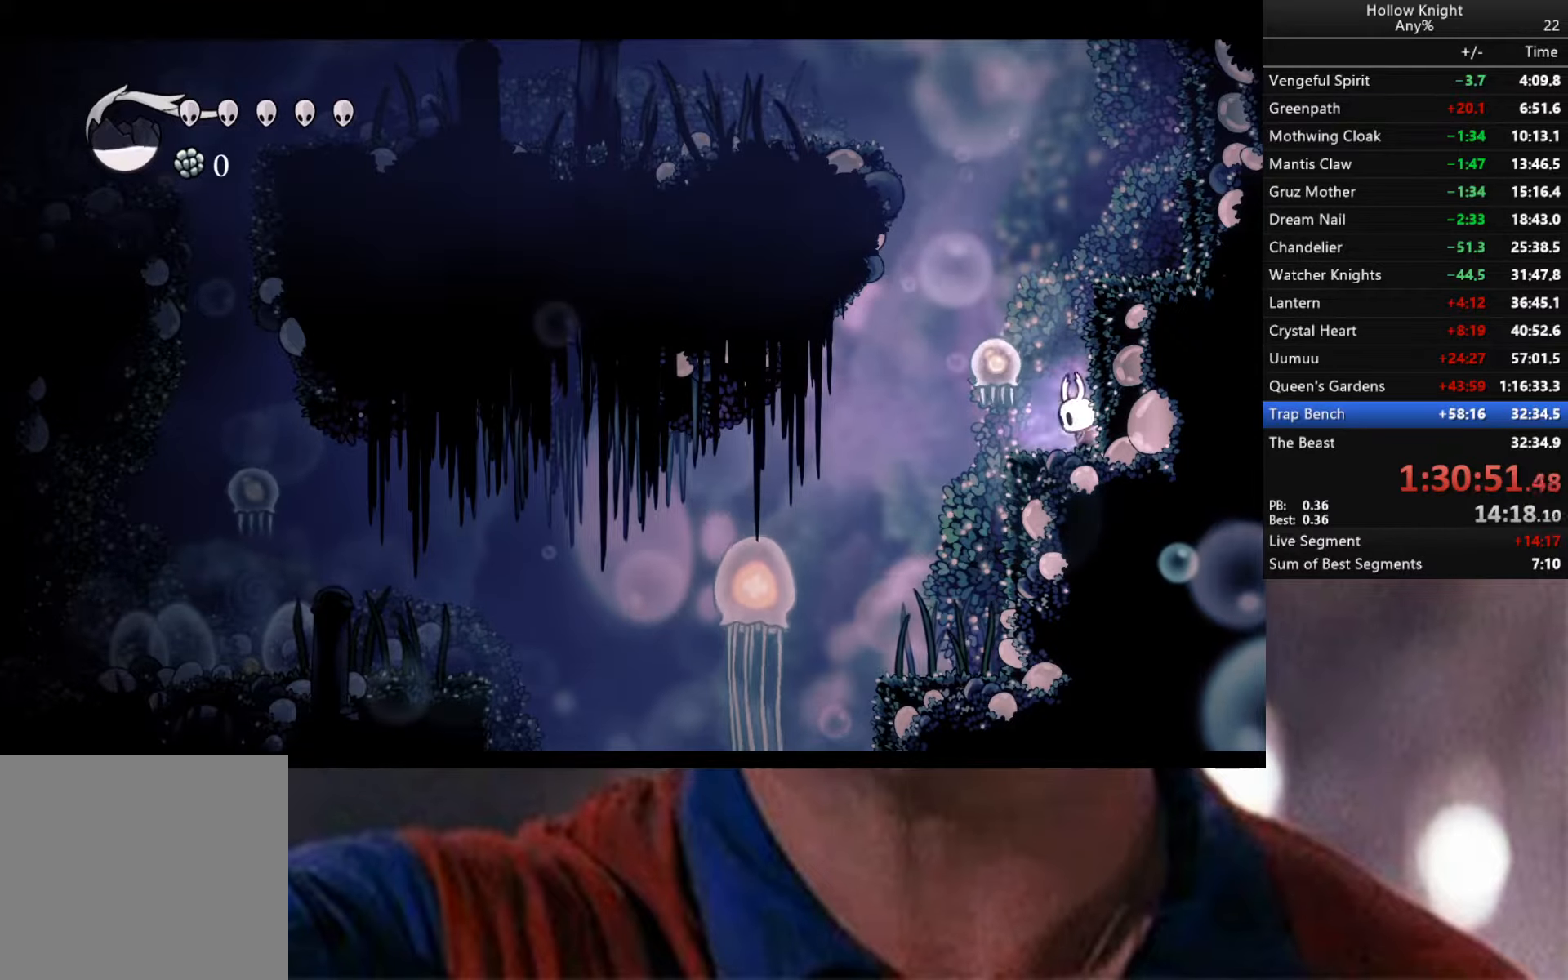
{"buttons": [], "left_stick": "center", "right_stick": "center", "events": [[384, "Y", "up"]]}
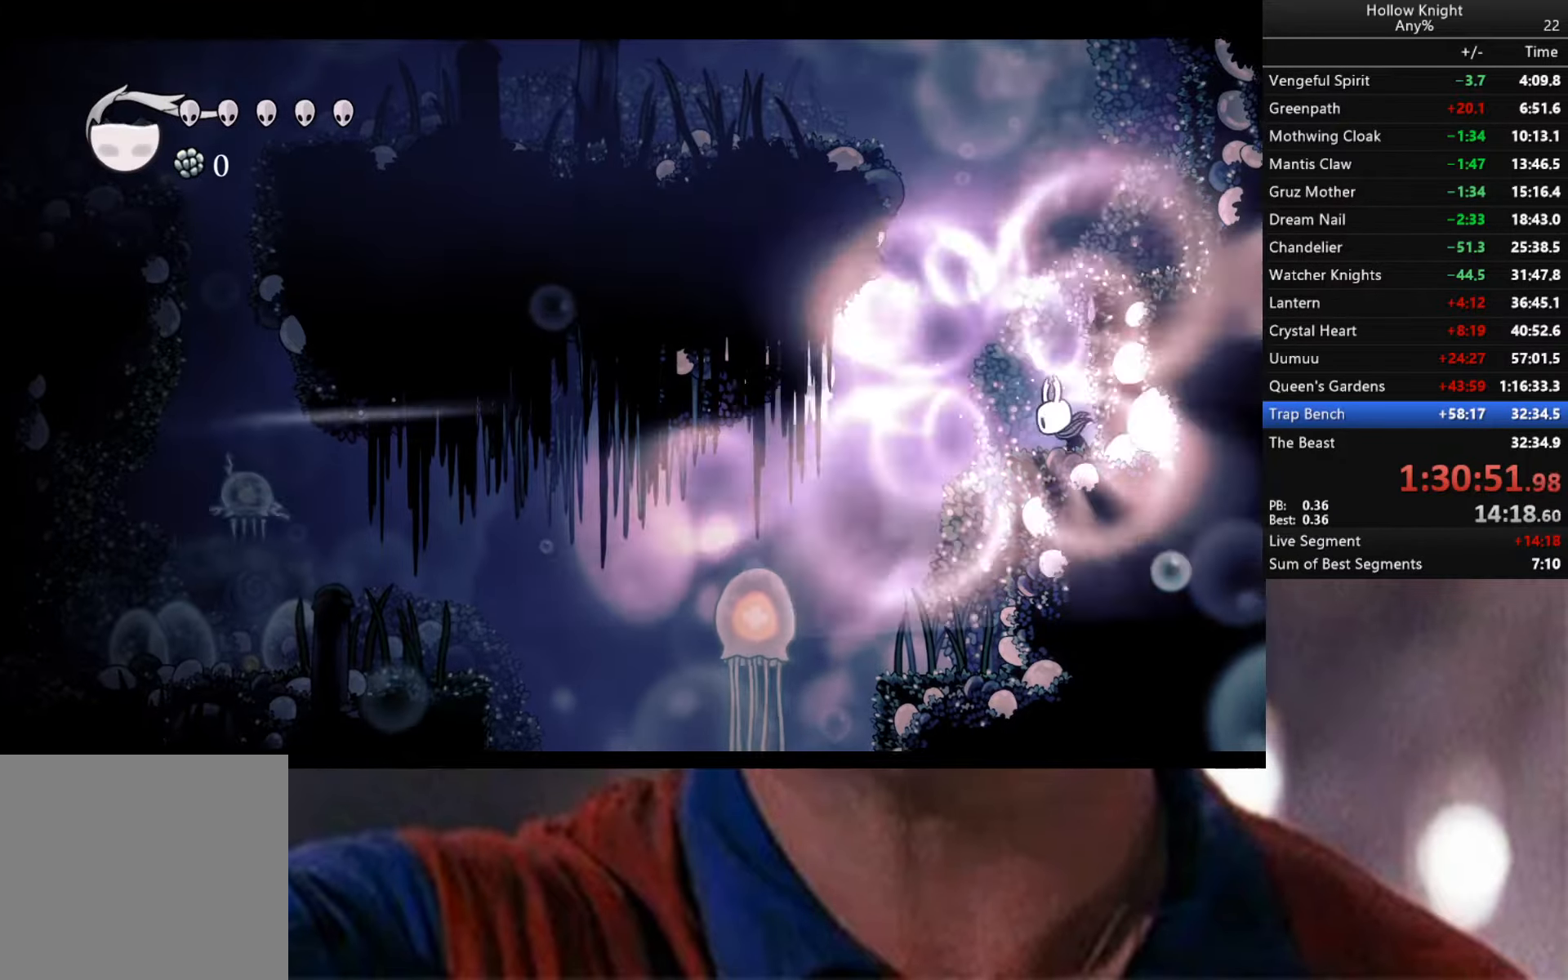
{"buttons": ["A"], "left_stick": "center", "right_stick": "center", "events": [[184, "A", "down"]]}
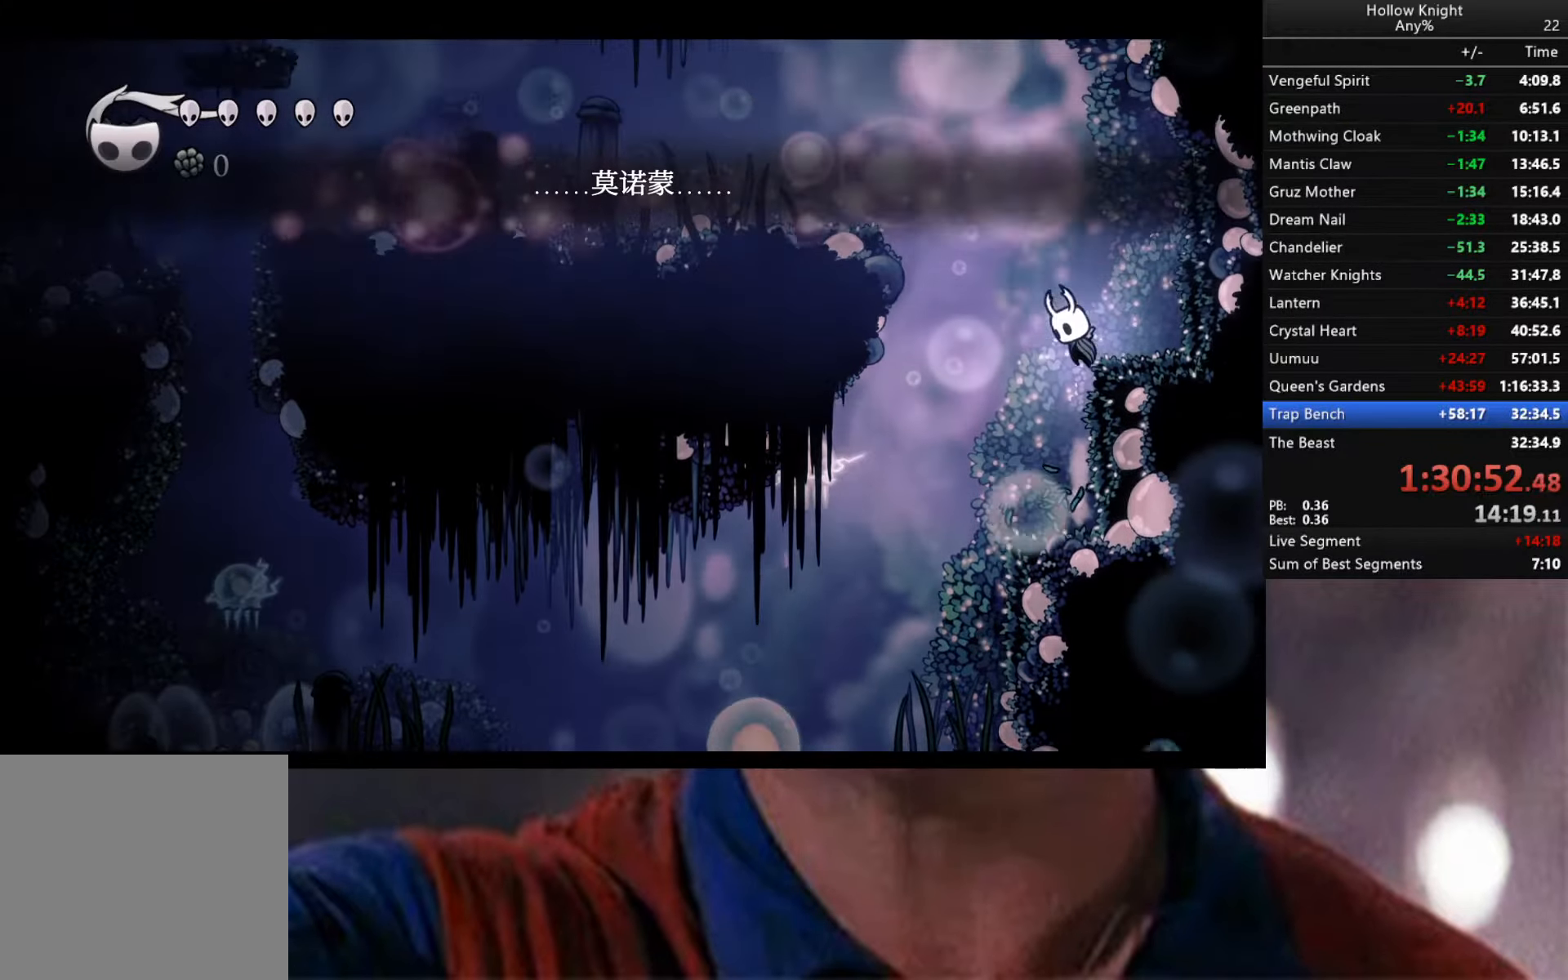
{"buttons": ["A"], "left_stick": "left", "right_stick": "center", "events": [[17, "left_stick", "right"], [100, "A", "up"], [250, "A", "down"], [250, "left_stick", "center"], [367, "left_stick", "left"]]}
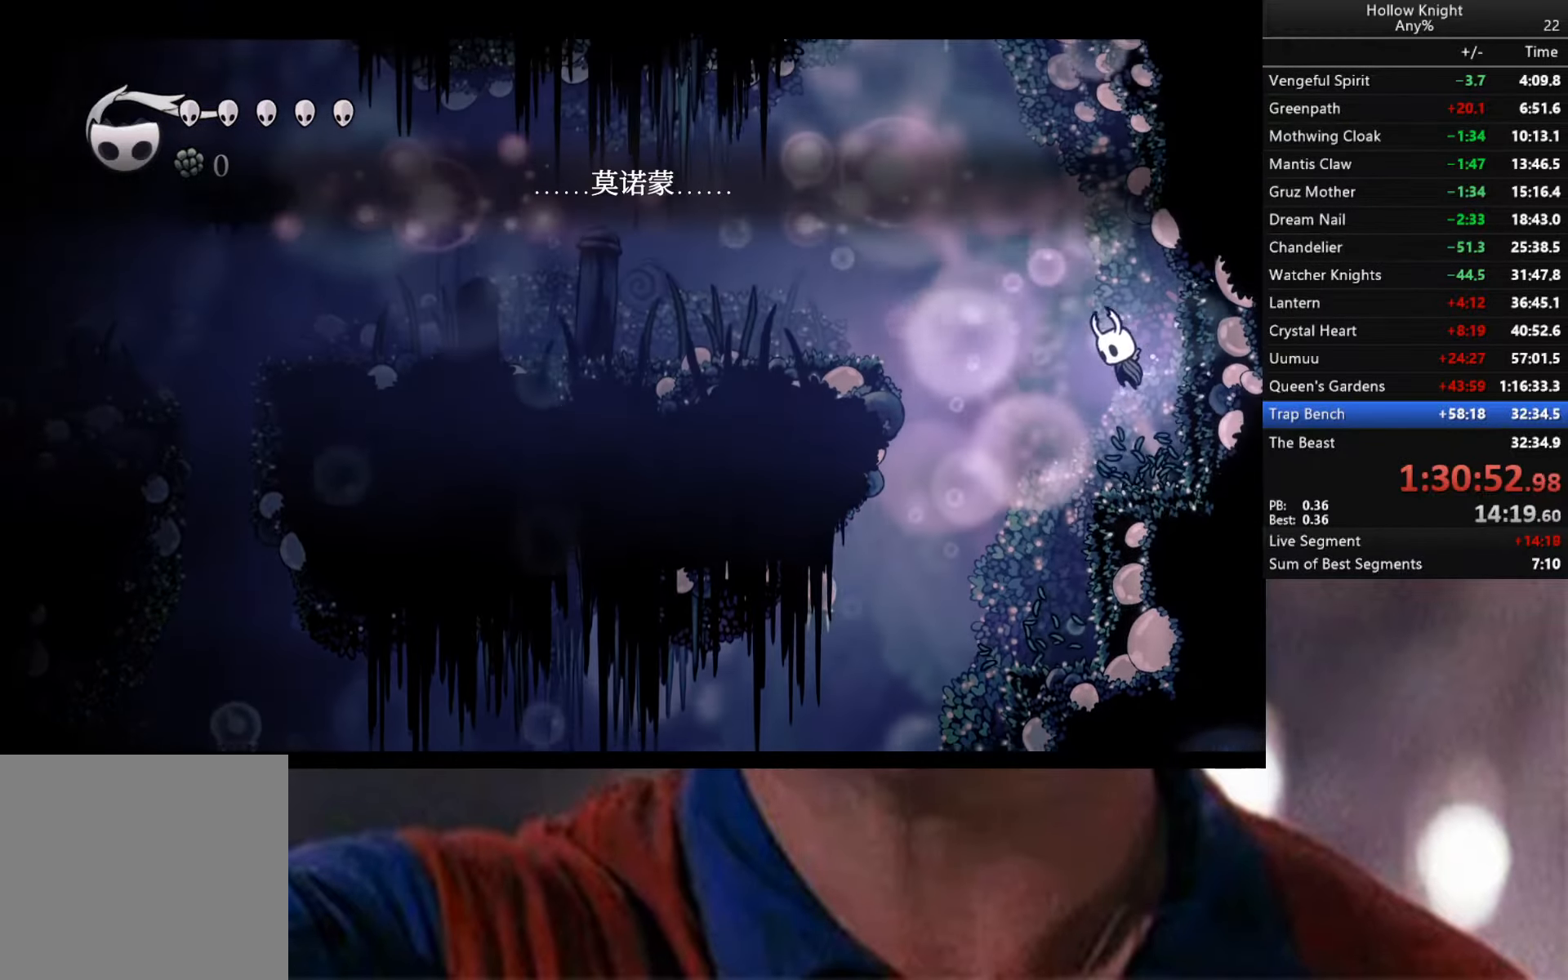
{"buttons": ["R2"], "left_stick": "left", "right_stick": "center", "events": [[150, "R2", "down"], [250, "A", "up"]]}
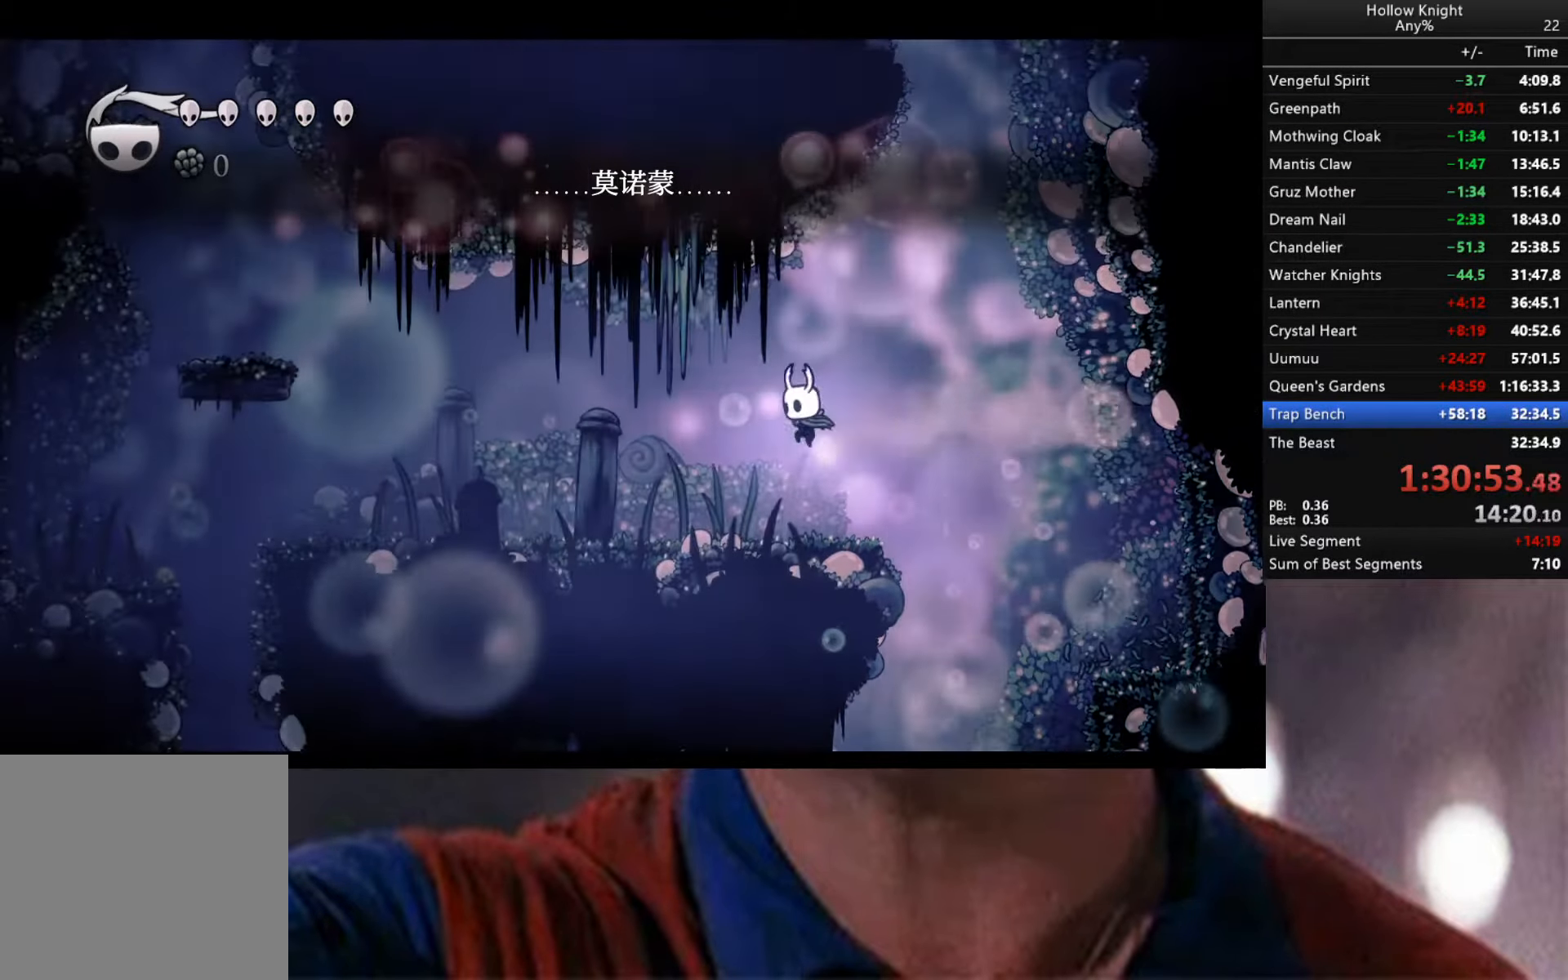
{"buttons": [], "left_stick": "left", "right_stick": "center", "events": [[34, "R2", "up"], [217, "R2", "down"], [484, "R2", "up"]]}
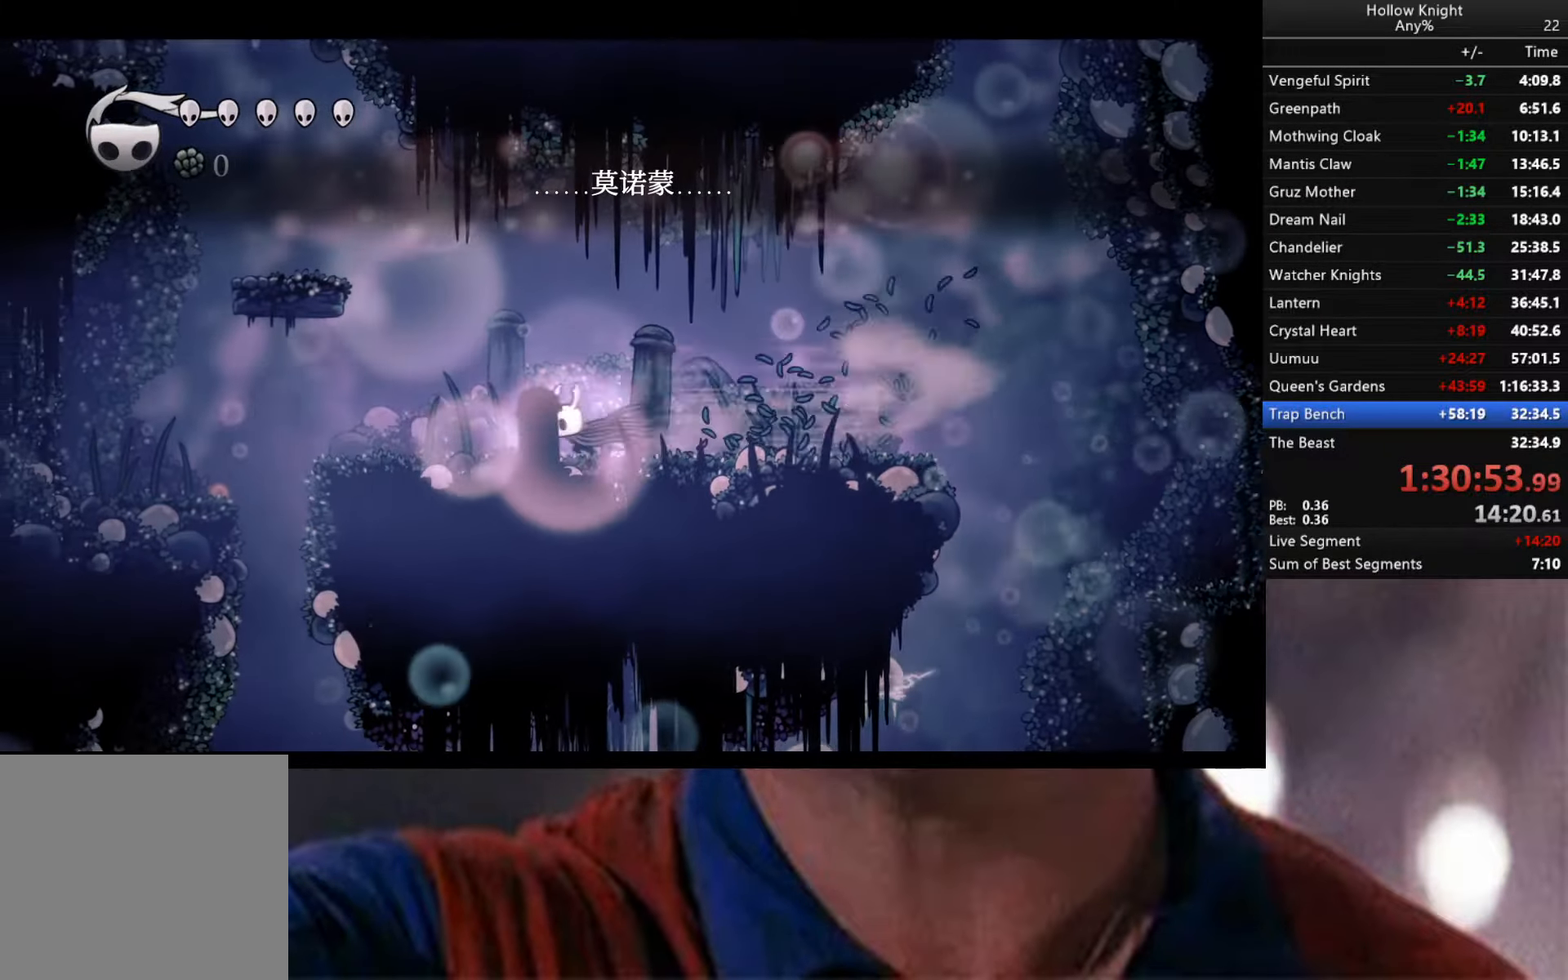
{"buttons": [], "left_stick": "left", "right_stick": "center", "events": [[100, "A", "down"], [450, "A", "up"]]}
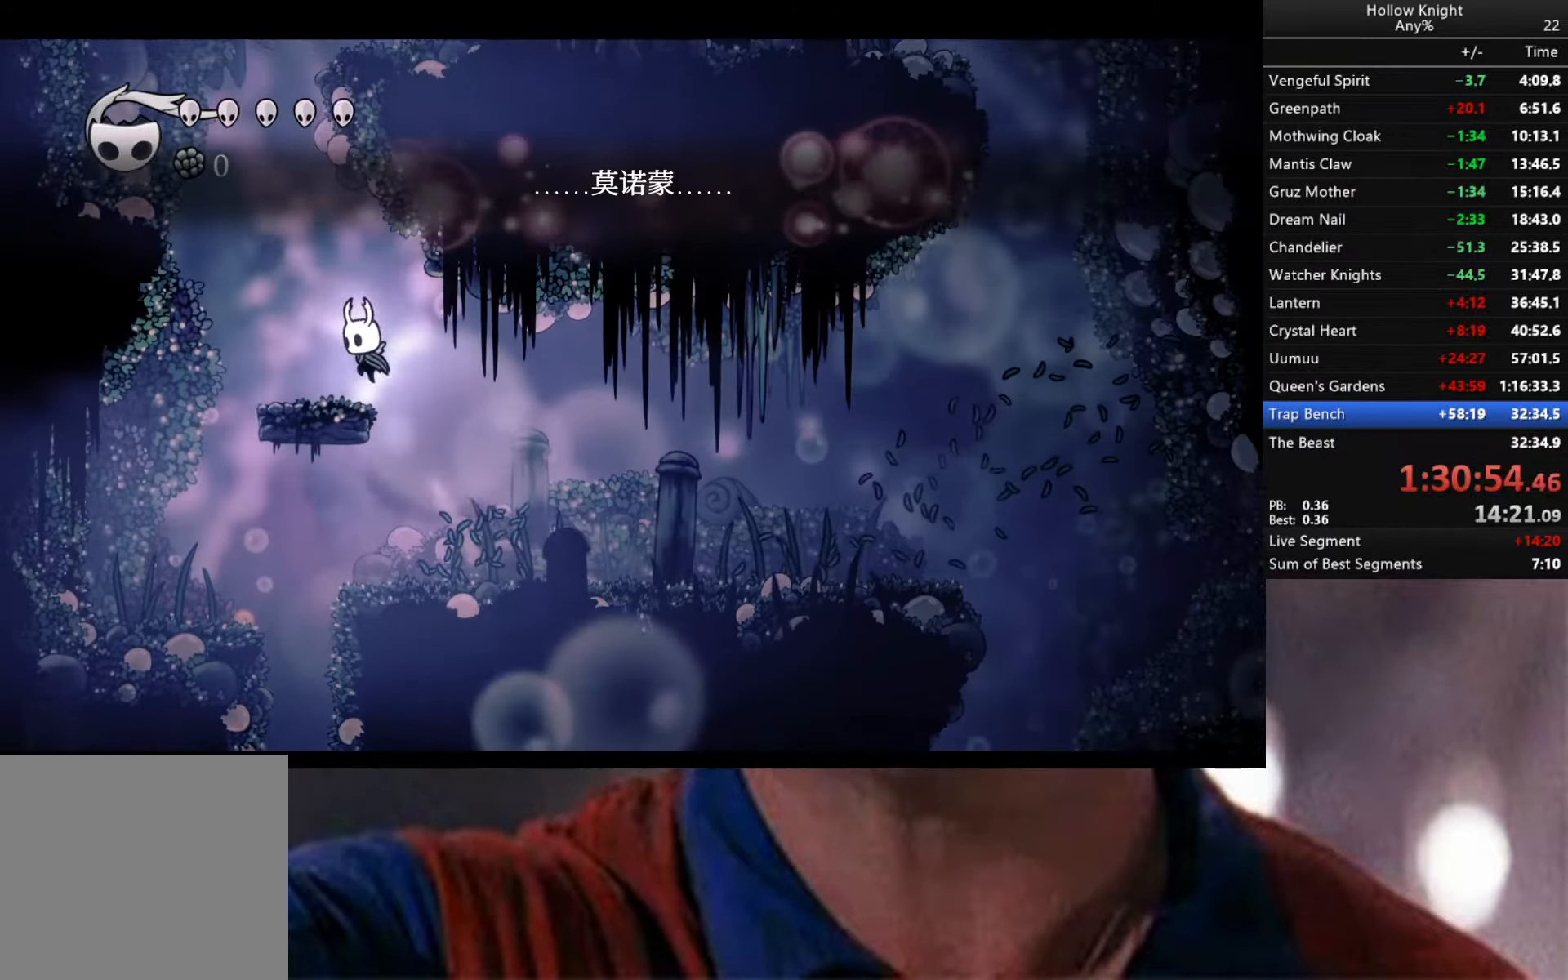
{"buttons": [], "left_stick": "left", "right_stick": "center", "events": [[100, "A", "down"], [484, "A", "up"]]}
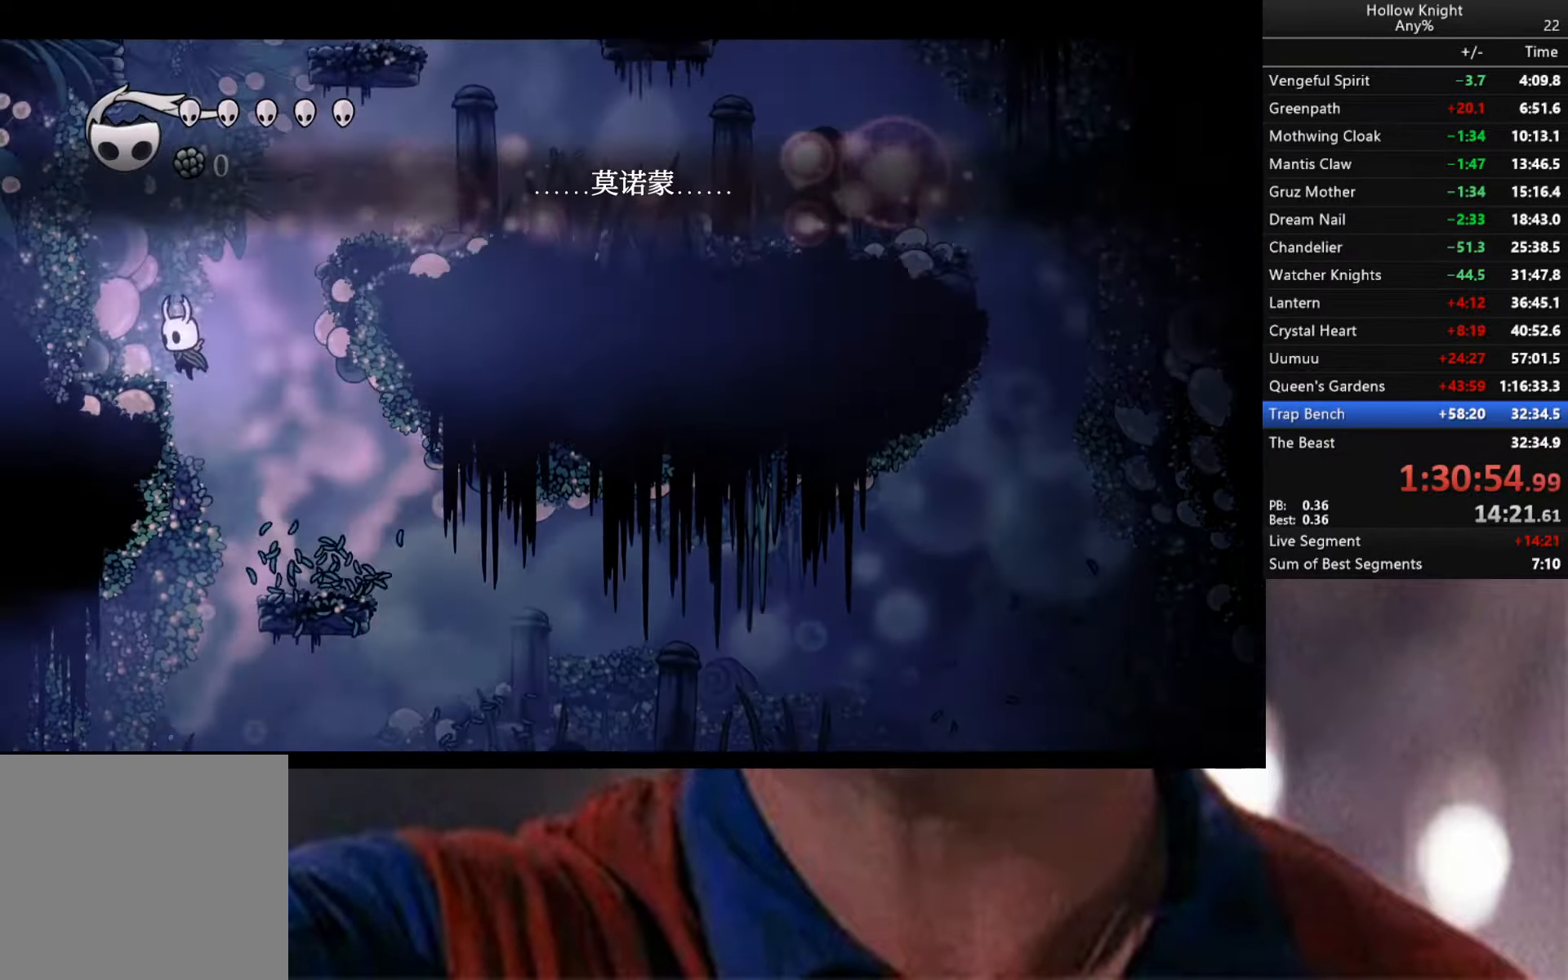
{"buttons": ["A"], "left_stick": "right", "right_stick": "center", "events": [[84, "A", "down"], [384, "A", "up"], [434, "A", "down"], [484, "left_stick", "right"]]}
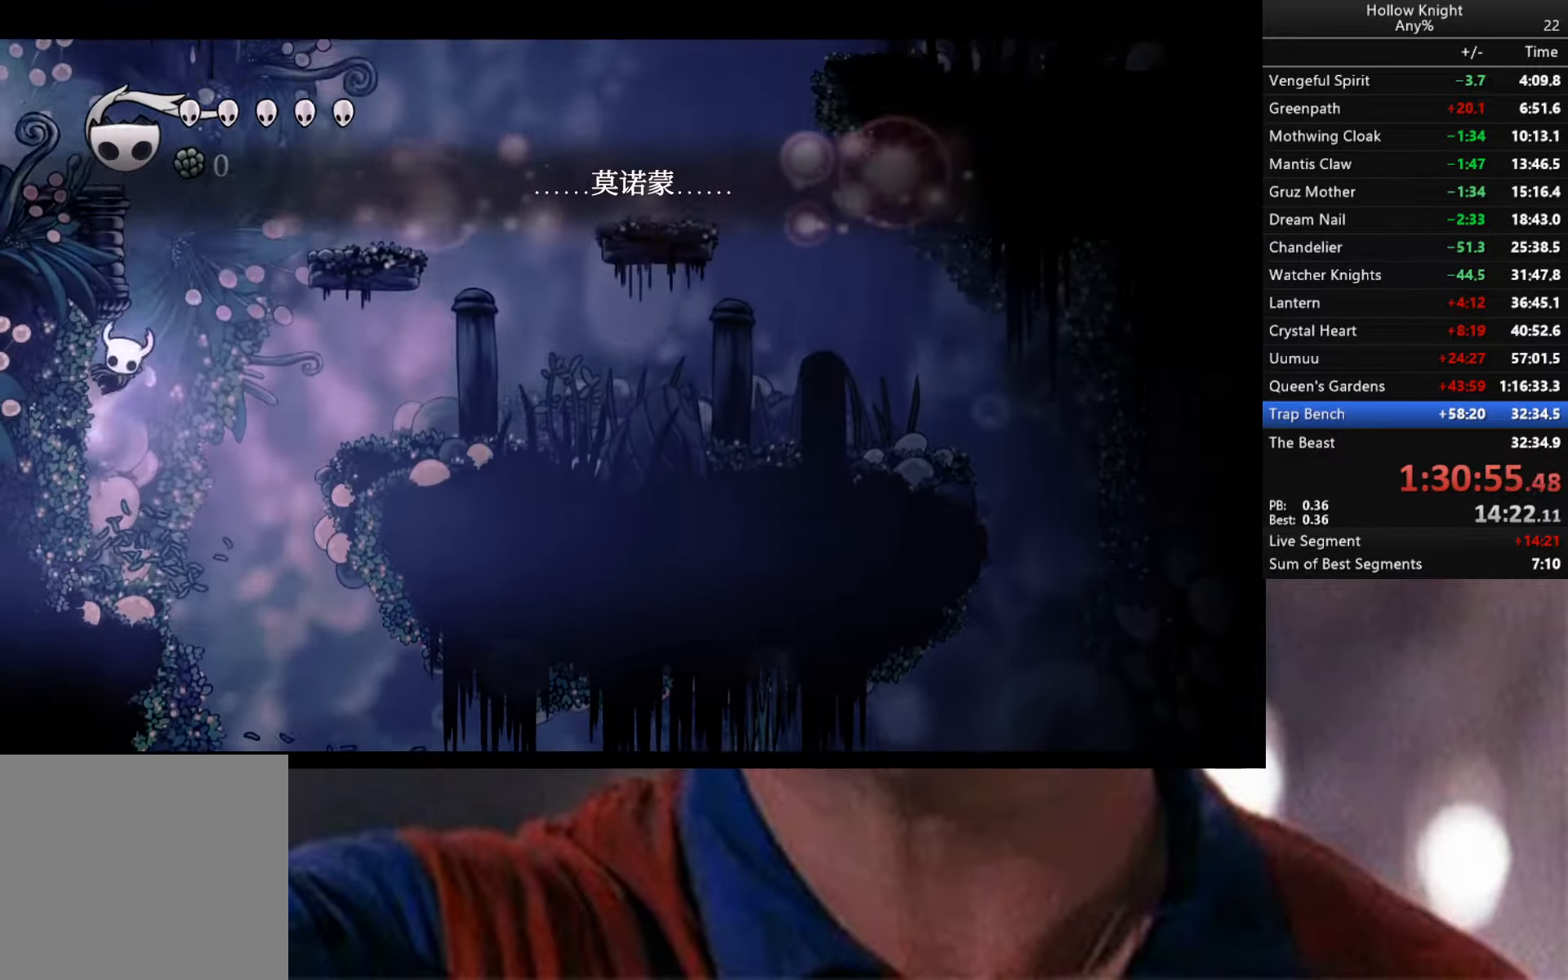
{"buttons": ["A", "R2"], "left_stick": "left", "right_stick": "center", "events": [[150, "left_stick", "left"], [500, "R2", "down"]]}
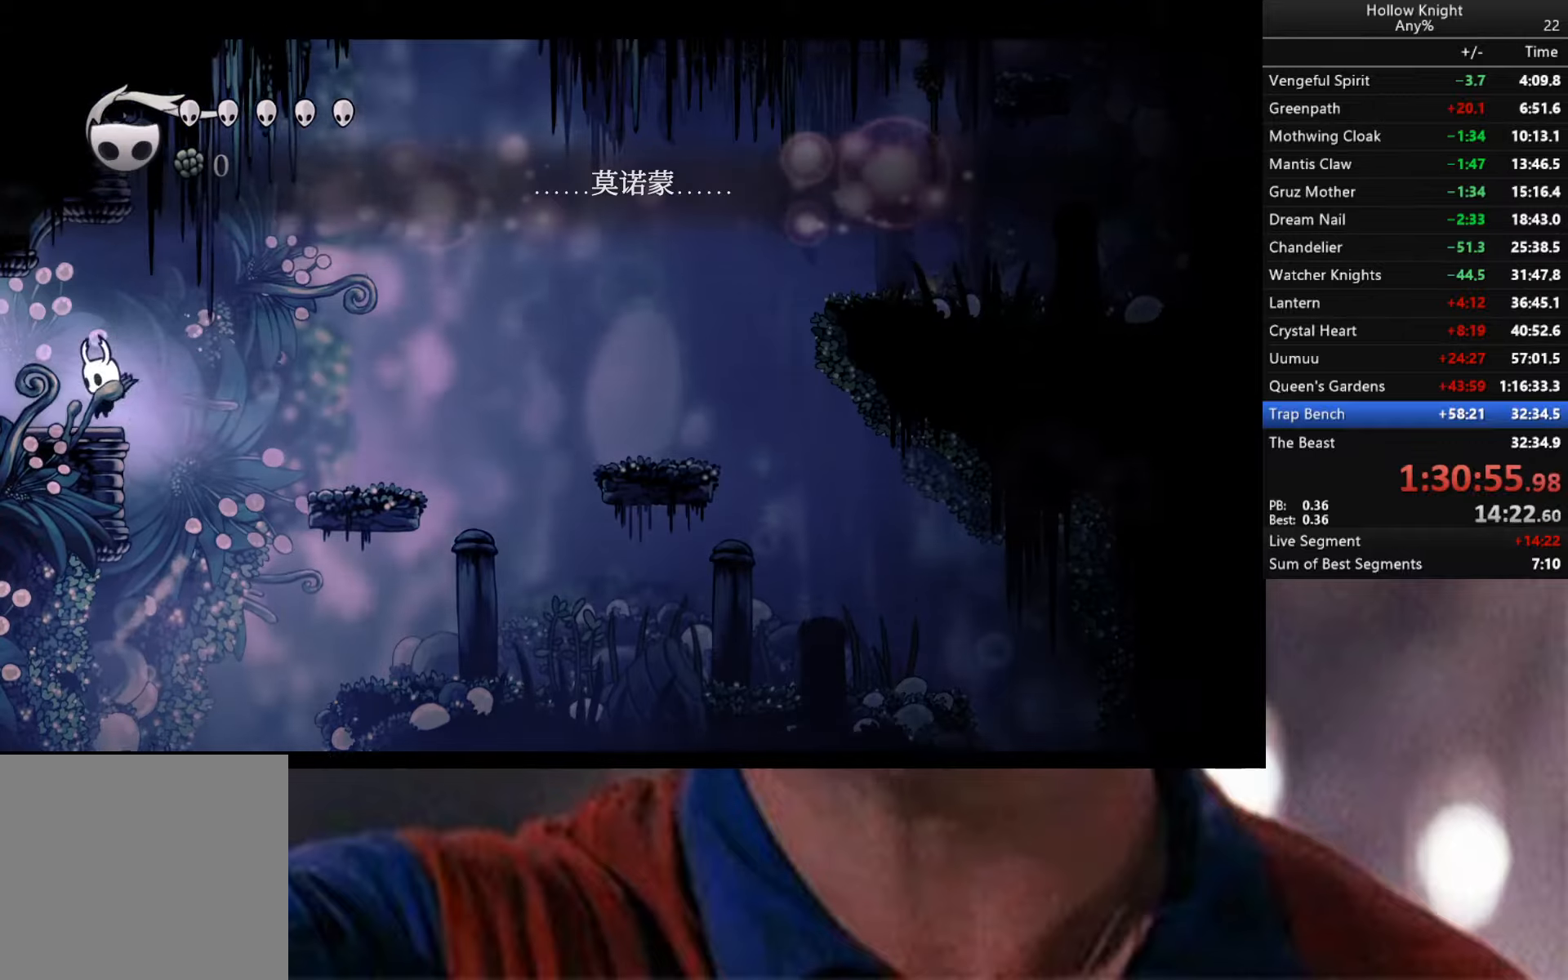
{"buttons": ["A", "R2"], "left_stick": "left", "right_stick": "center", "events": []}
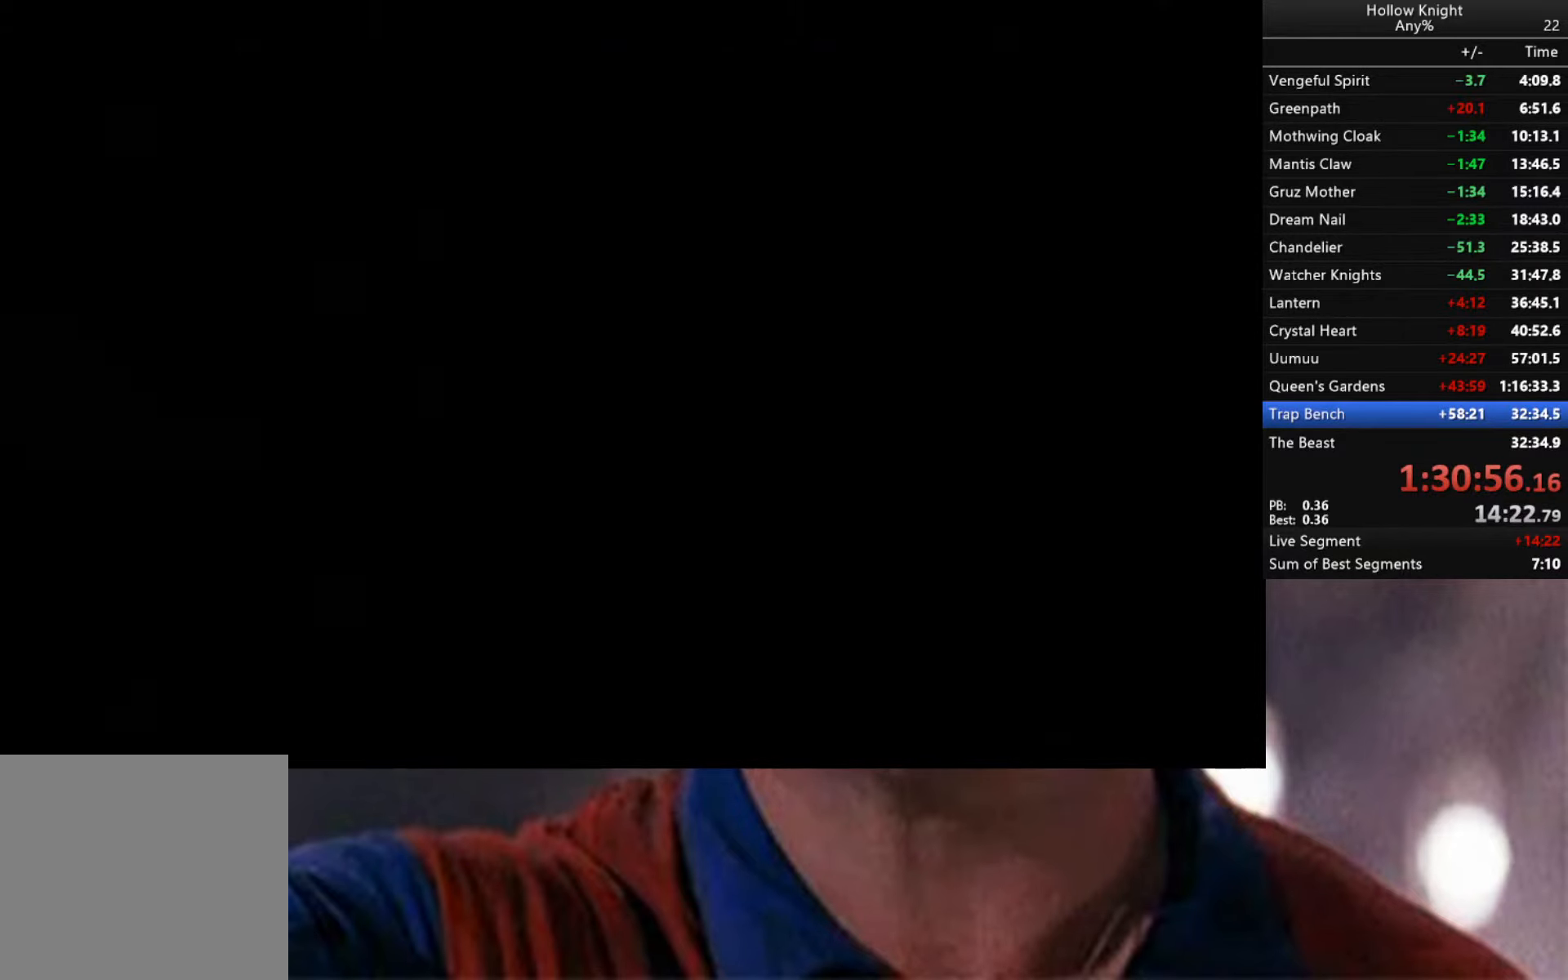
{"buttons": ["R2"], "left_stick": "left", "right_stick": "center", "events": [[416, "A", "up"]]}
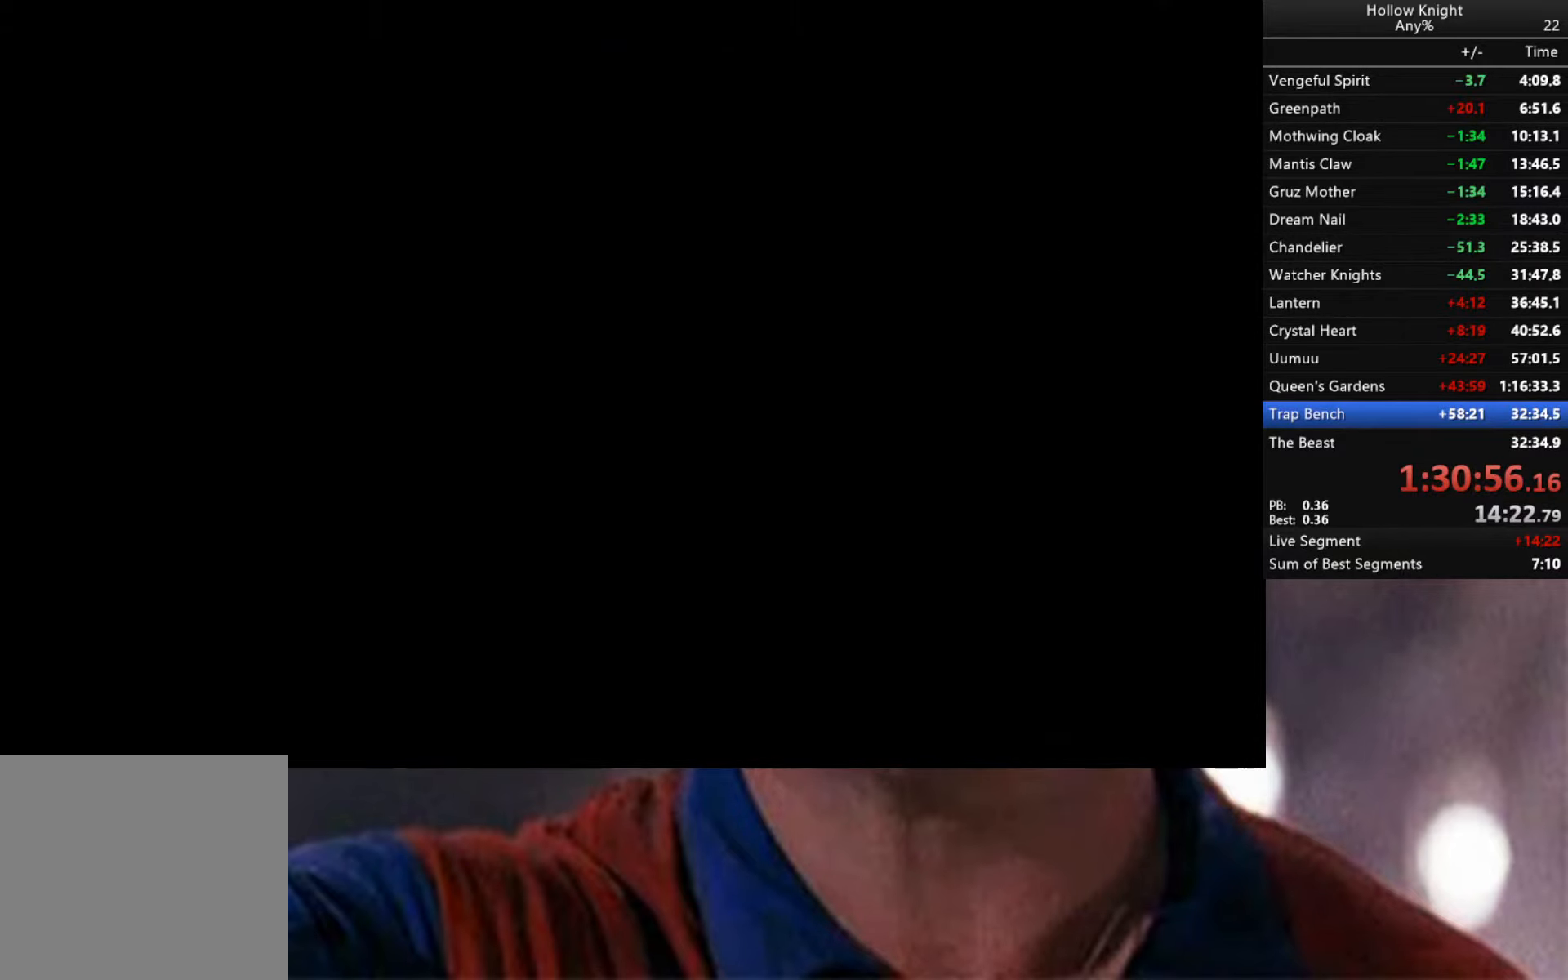
{"buttons": [], "left_stick": "center", "right_stick": "center", "events": [[83, "left_stick", "center"], [100, "R2", "up"]]}
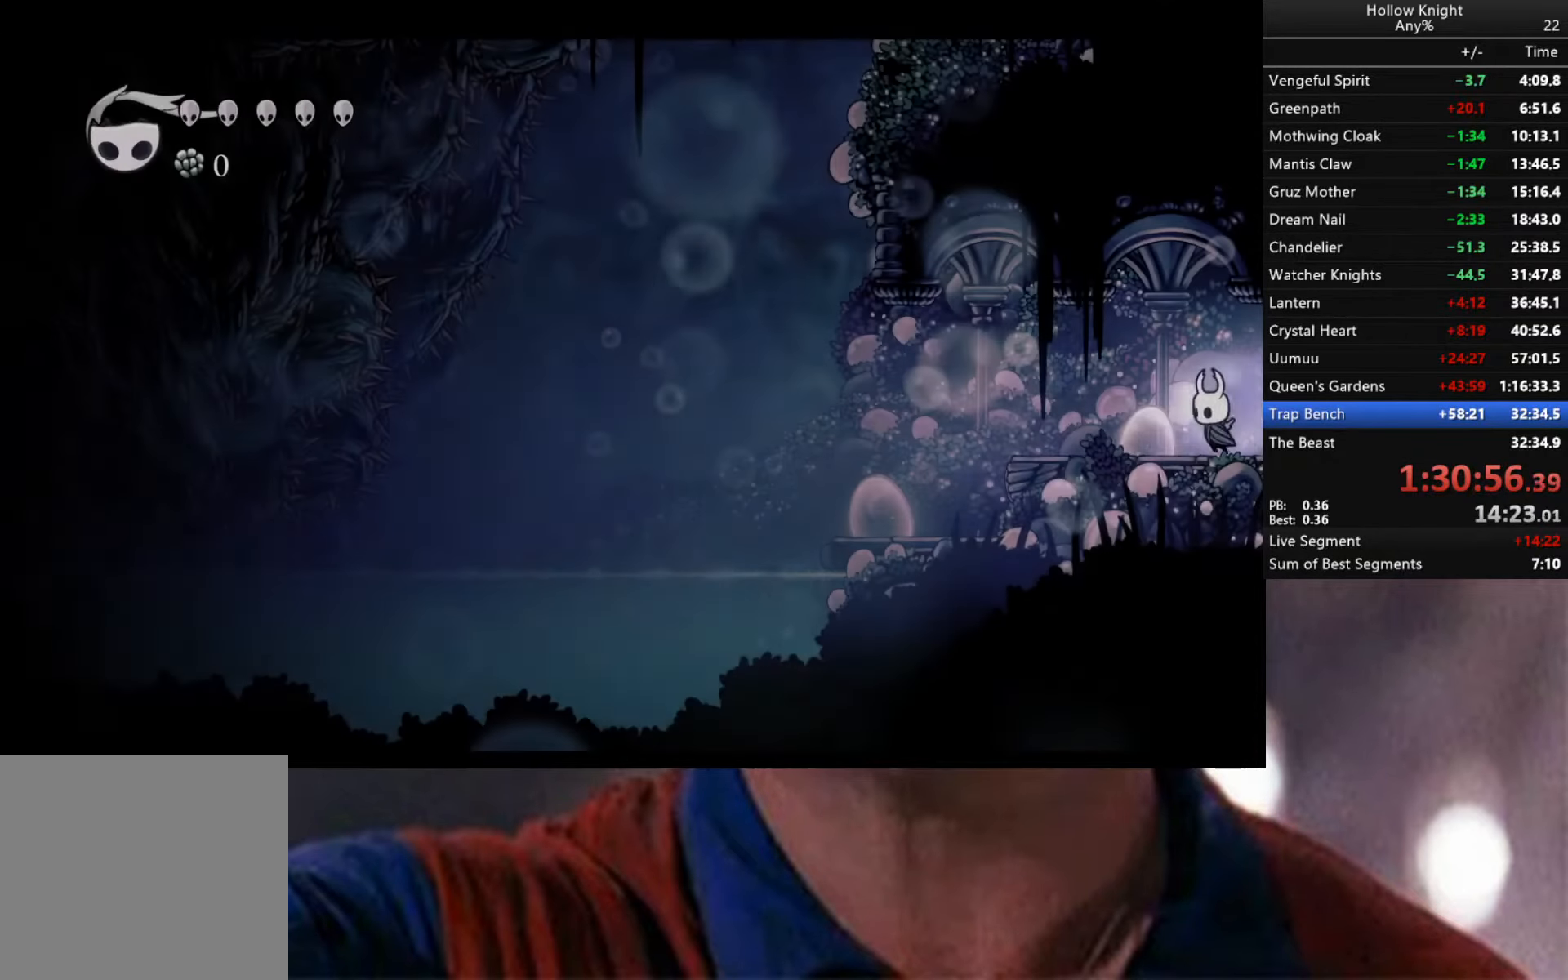
{"buttons": [], "left_stick": "left", "right_stick": "center", "events": [[150, "left_stick", "down-left"], [200, "left_stick", "left"]]}
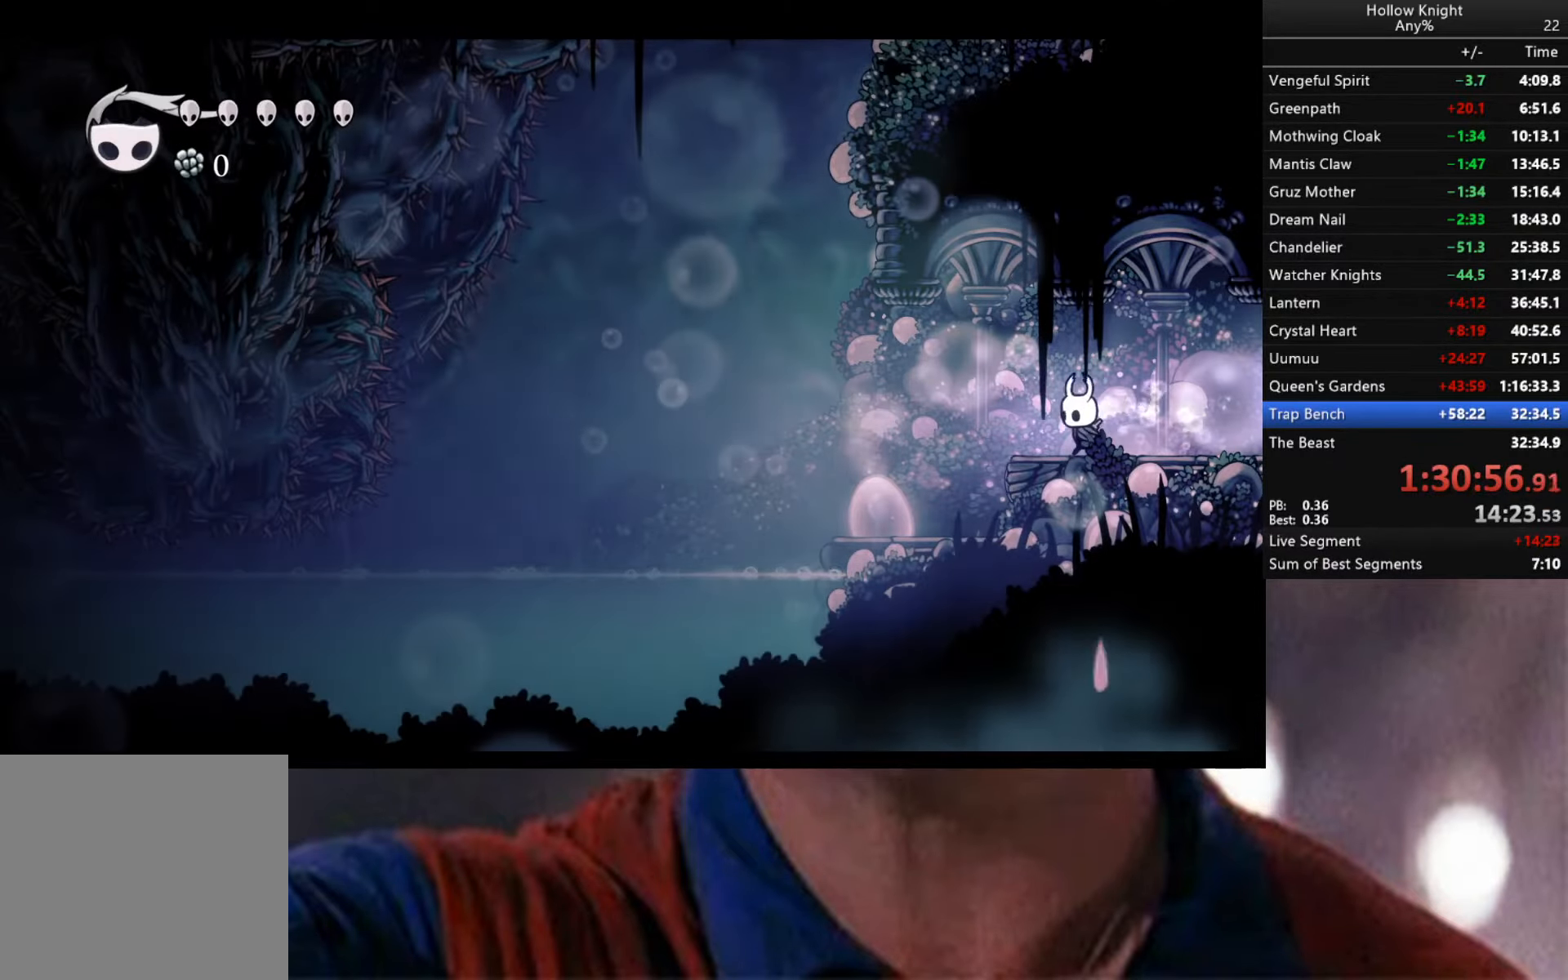
{"buttons": [], "left_stick": "left", "right_stick": "center", "events": []}
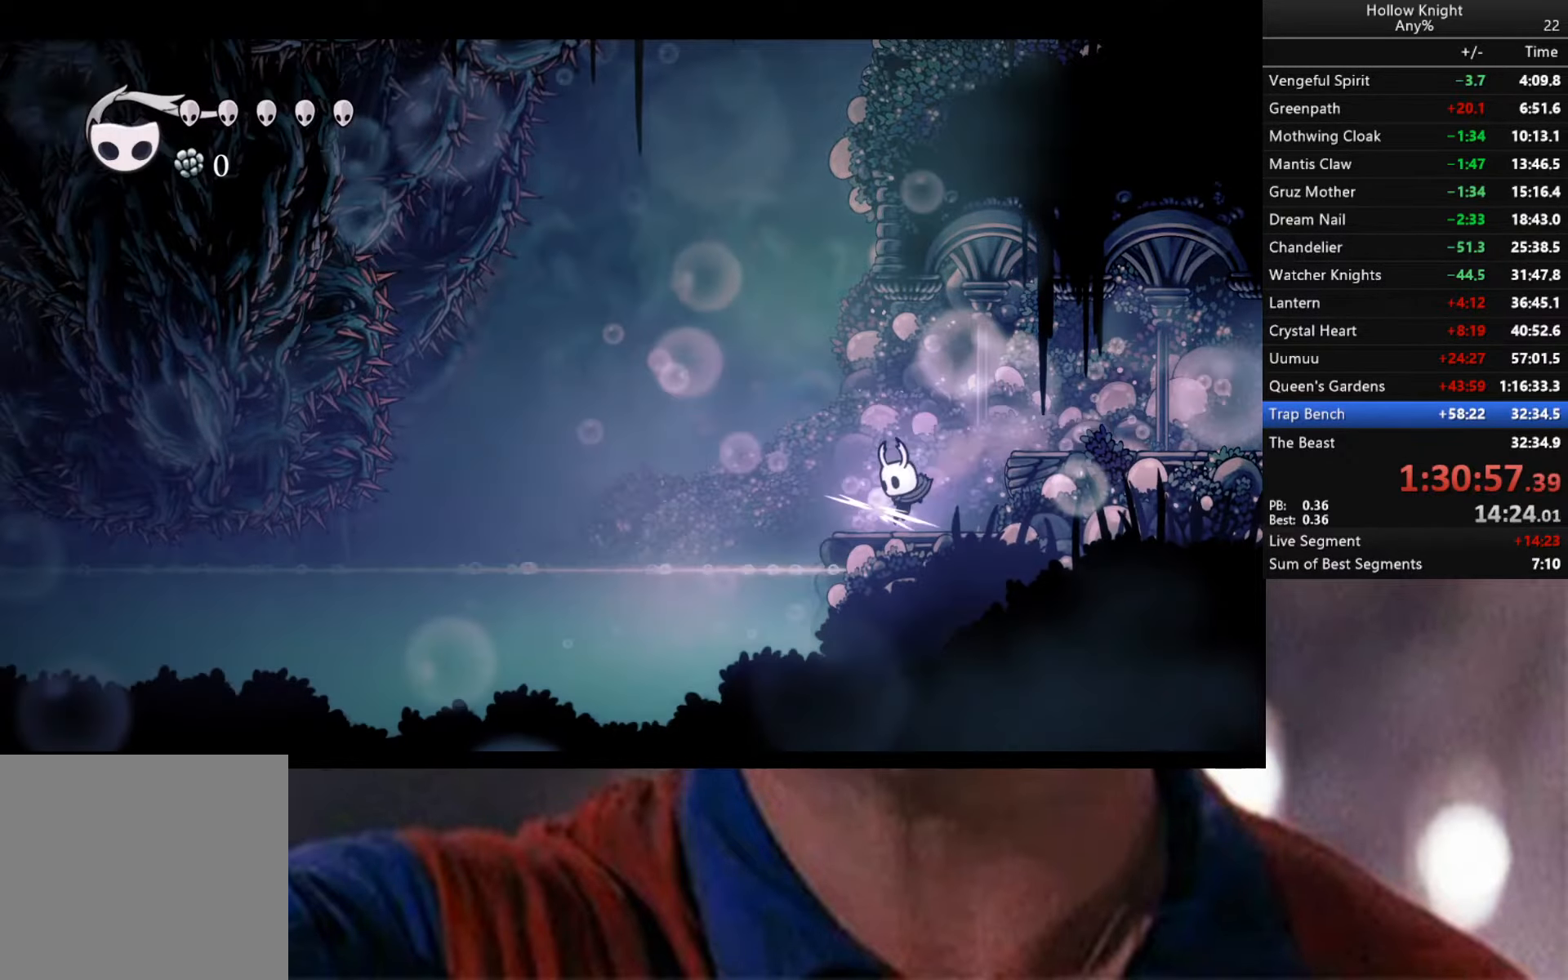
{"buttons": ["R2"], "left_stick": "down-right", "right_stick": "center", "events": [[33, "A", "down"], [100, "A", "up"], [433, "left_stick", "down-right"], [466, "R2", "down"]]}
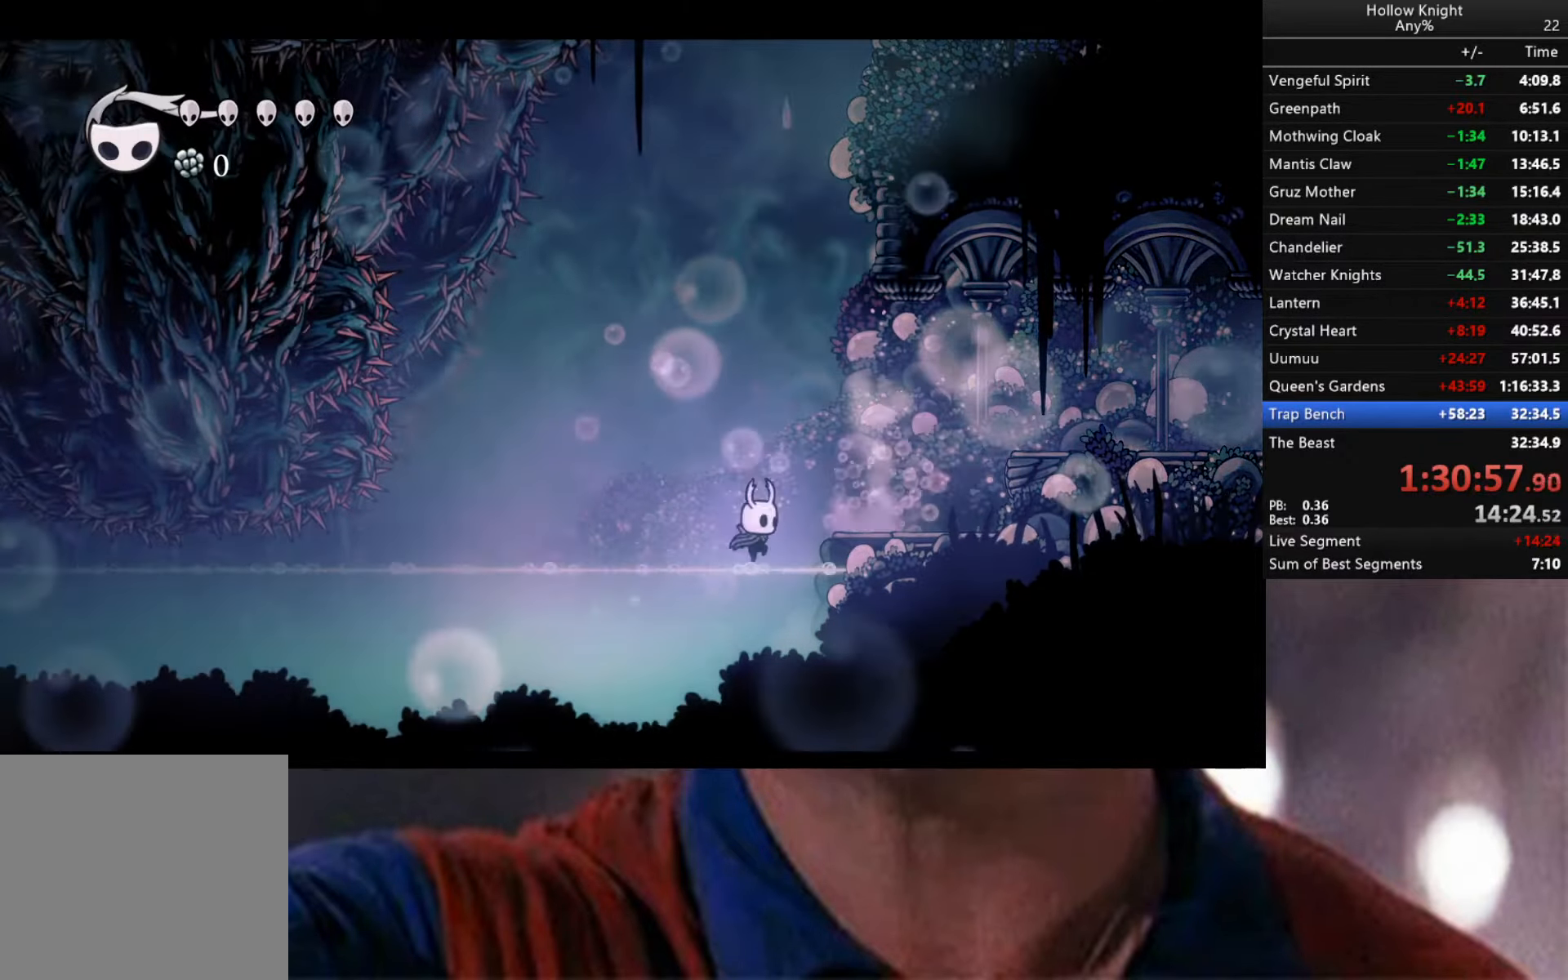
{"buttons": ["L2", "L3"], "left_stick": "right", "right_stick": "center", "events": [[200, "R2", "up"], [283, "L2", "down"], [283, "left_stick", "right"], [383, "L3", "down"]]}
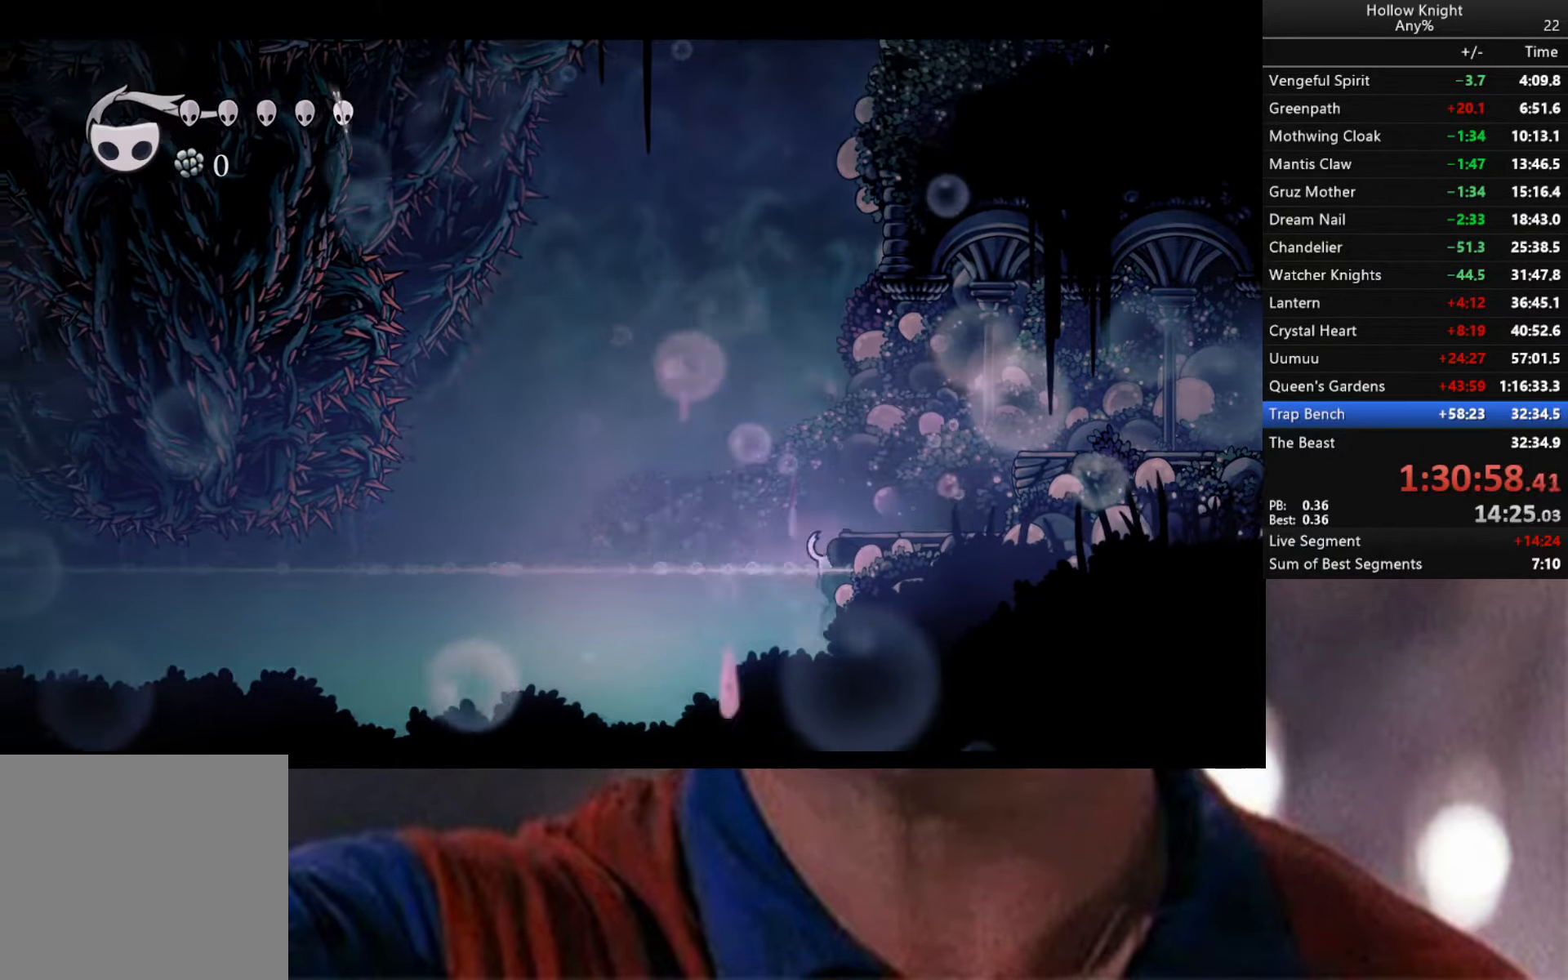
{"buttons": ["L2"], "left_stick": "center", "right_stick": "center", "events": [[116, "L3", "up"], [316, "left_stick", "center"]]}
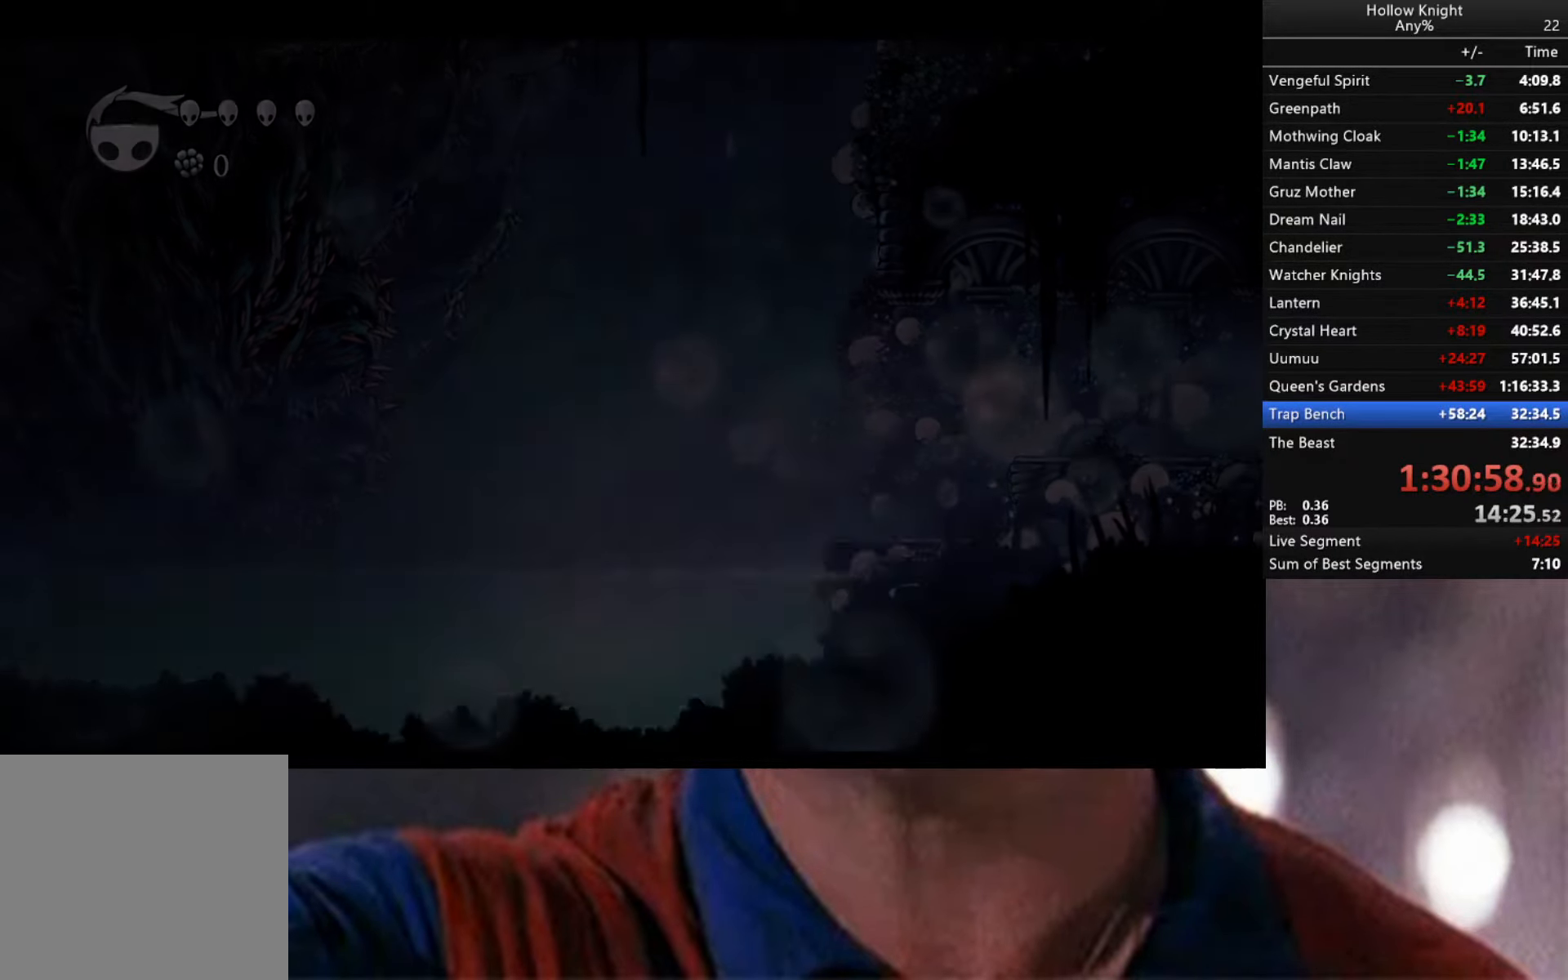
{"buttons": [], "left_stick": "center", "right_stick": "center", "events": [[66, "L2", "up"]]}